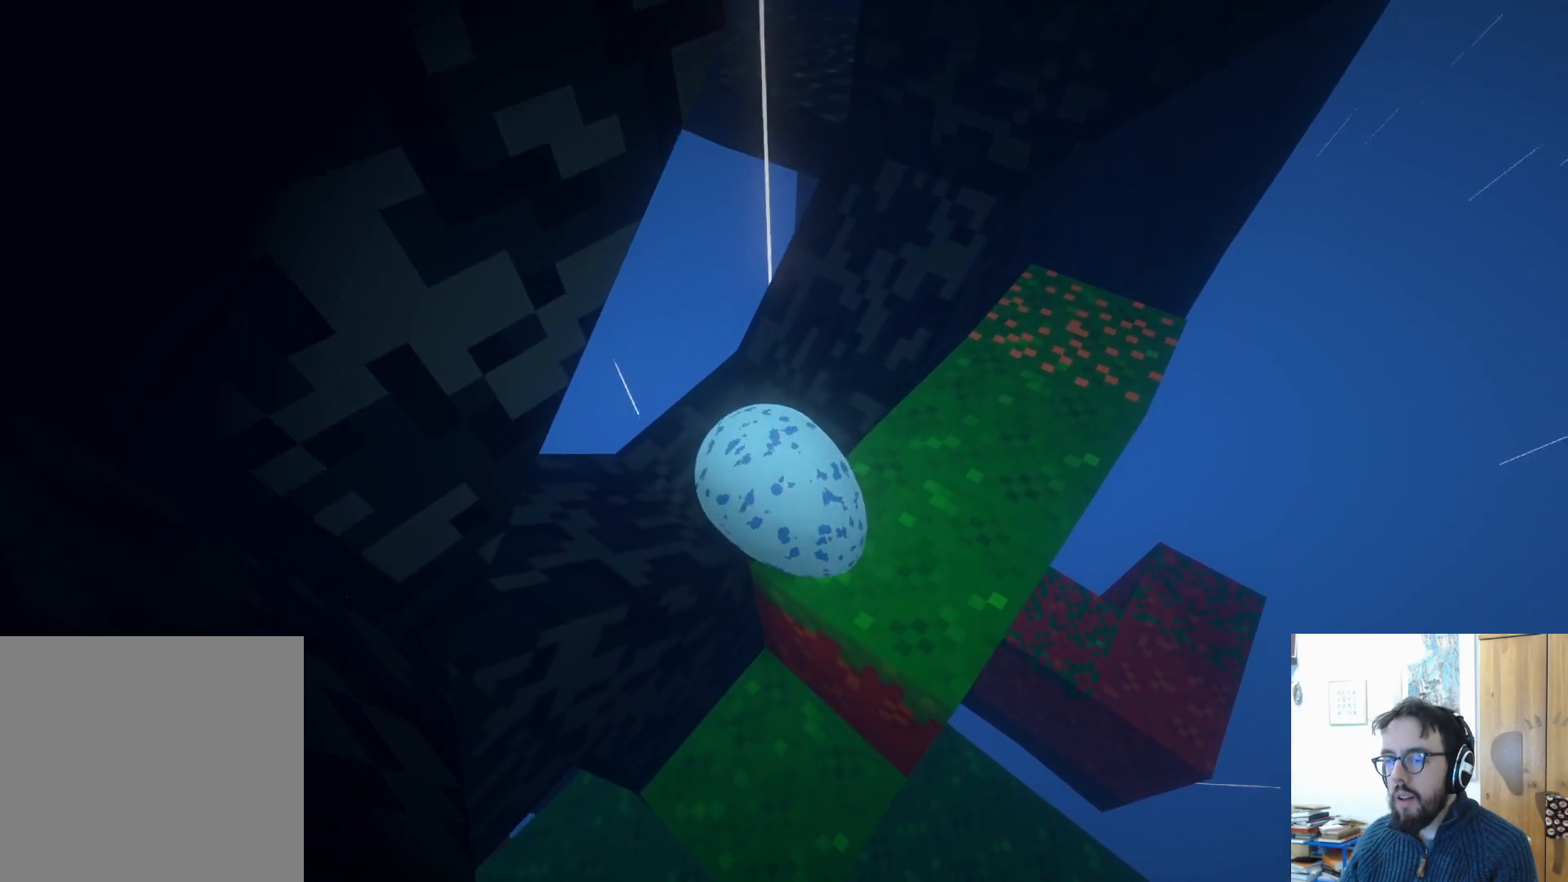
Gameplay with a controller (Xbox layout); each line is a JSON object with the inputs held at the frame after it. "events" lists button and stick changes between this image and that frame as [ms after this image, input, new state], when the widget could be followed in between. Not read: R3.
{"buttons": [], "left_stick": "up-right", "right_stick": "center", "events": [[50, "left_stick", "right"], [333, "left_stick", "up-right"]]}
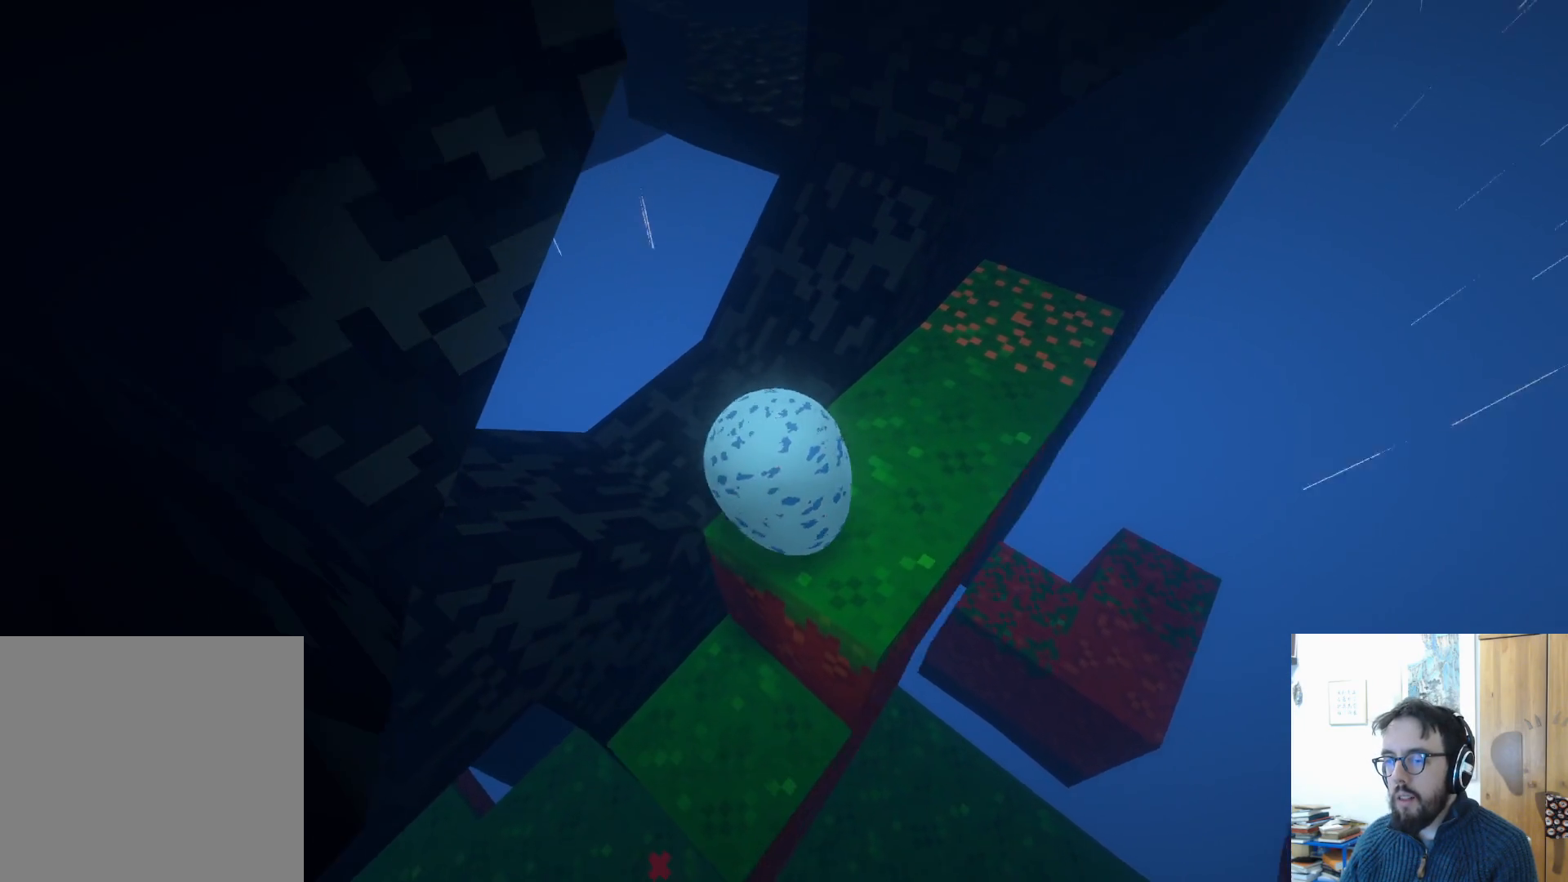
{"buttons": [], "left_stick": "up-left", "right_stick": "center", "events": [[133, "left_stick", "up"], [250, "left_stick", "up-left"]]}
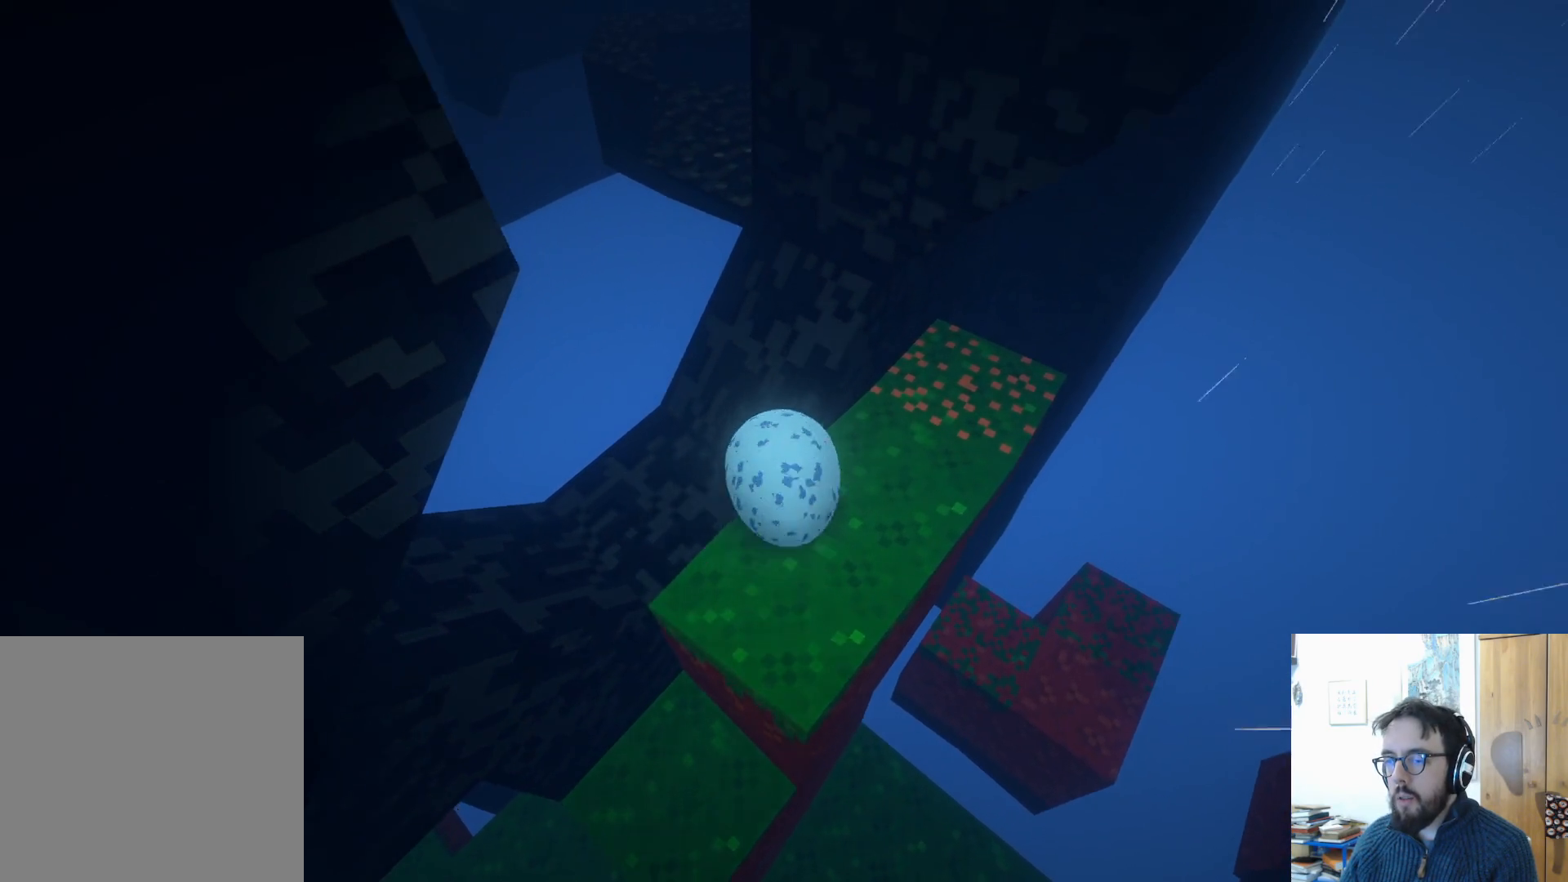
{"buttons": [], "left_stick": "up", "right_stick": "center", "events": [[200, "left_stick", "up"]]}
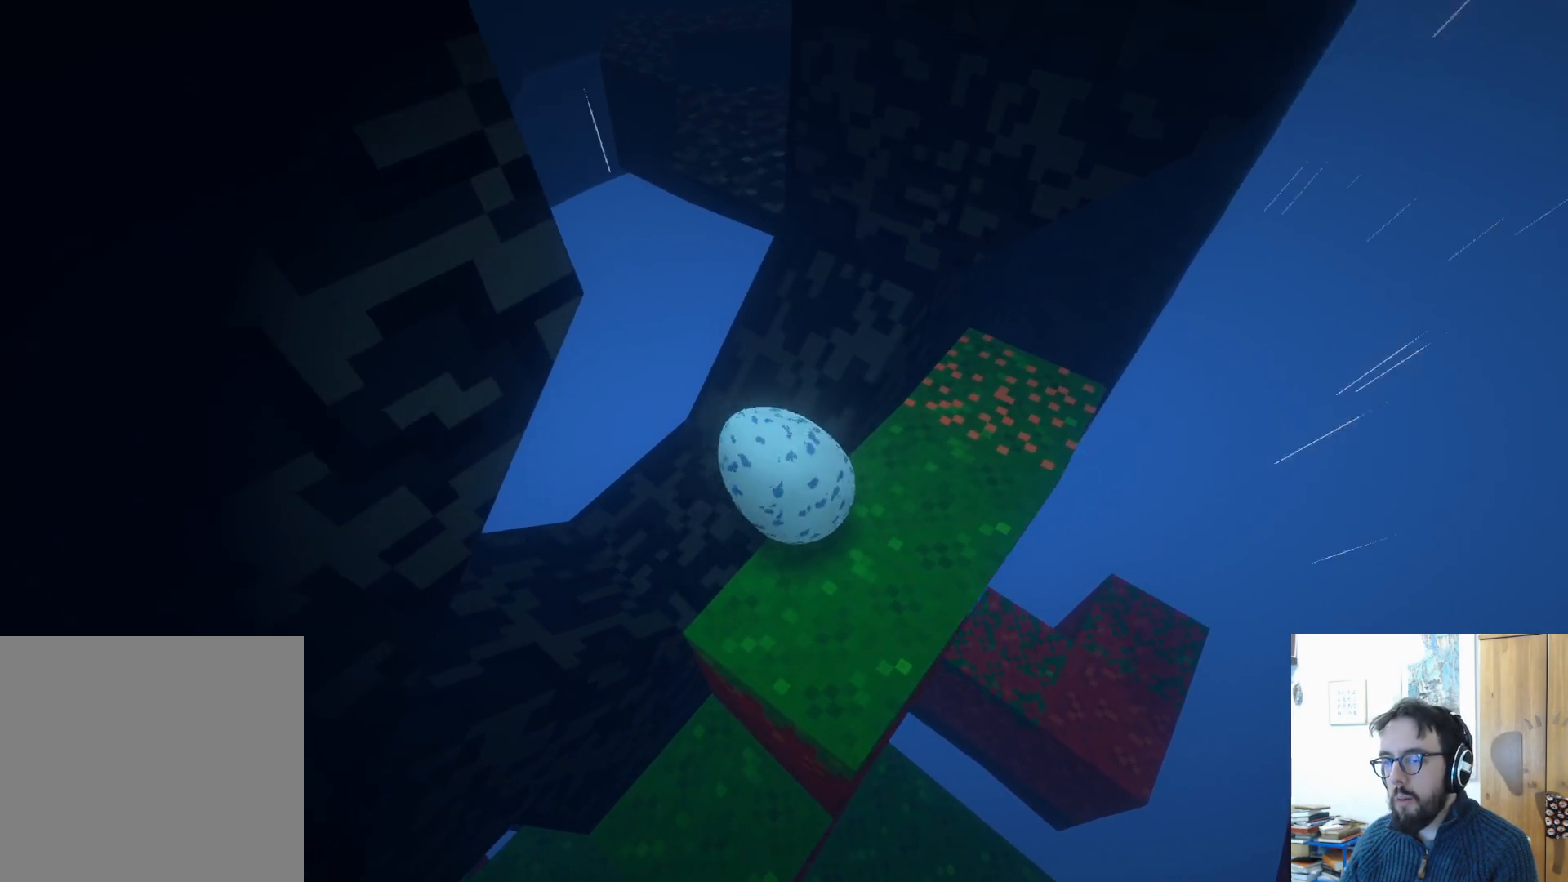
{"buttons": [], "left_stick": "down-right", "right_stick": "center", "events": [[117, "left_stick", "up-right"], [267, "left_stick", "right"], [417, "left_stick", "down-right"]]}
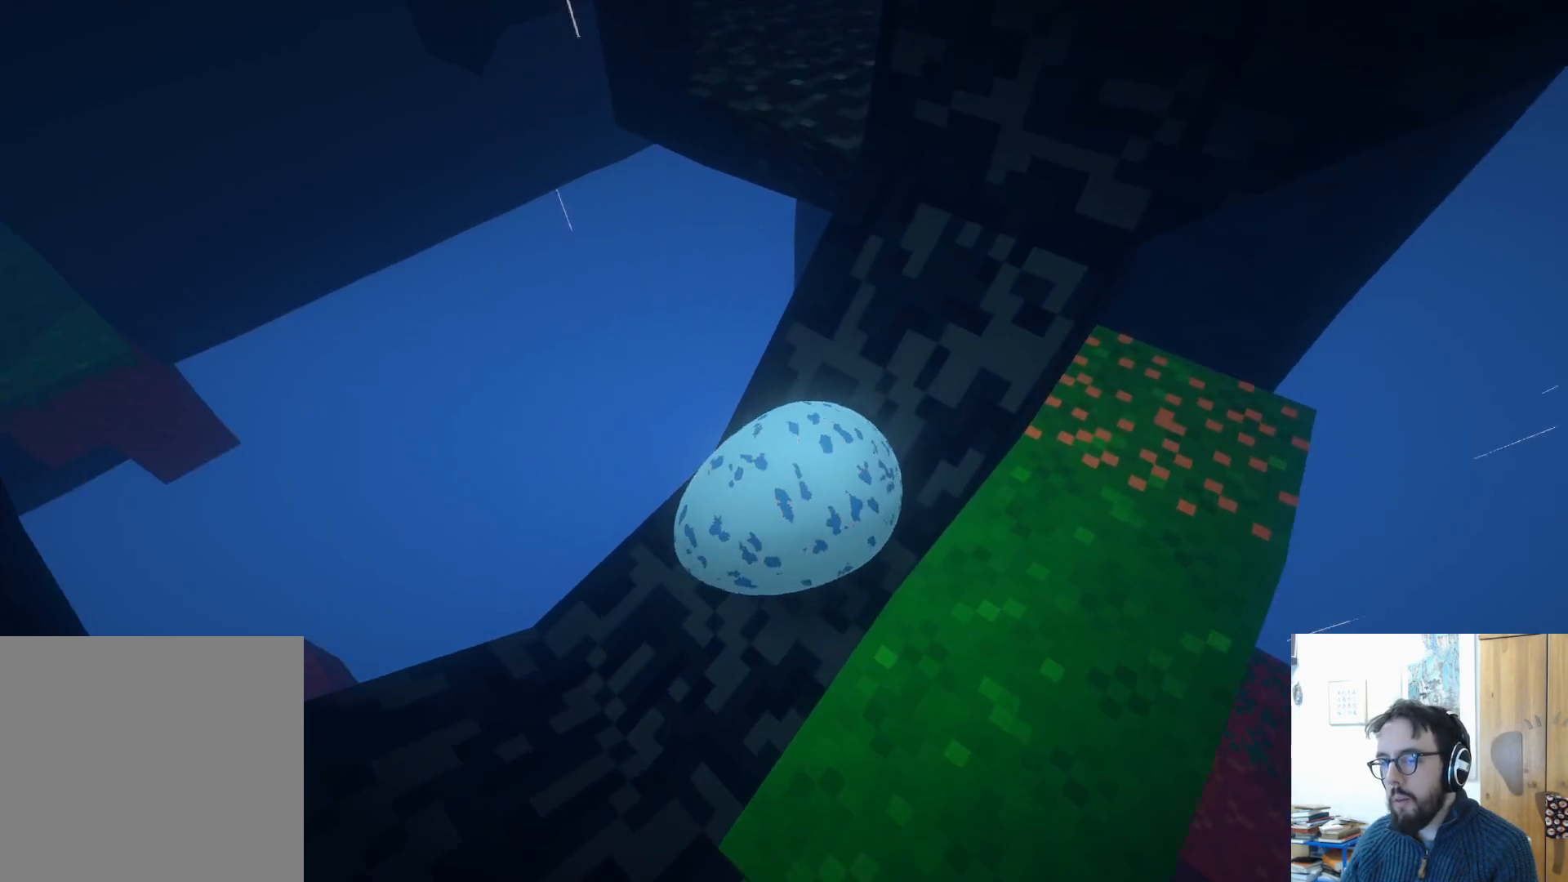
{"buttons": [], "left_stick": "down", "right_stick": "center", "events": [[100, "left_stick", "down"]]}
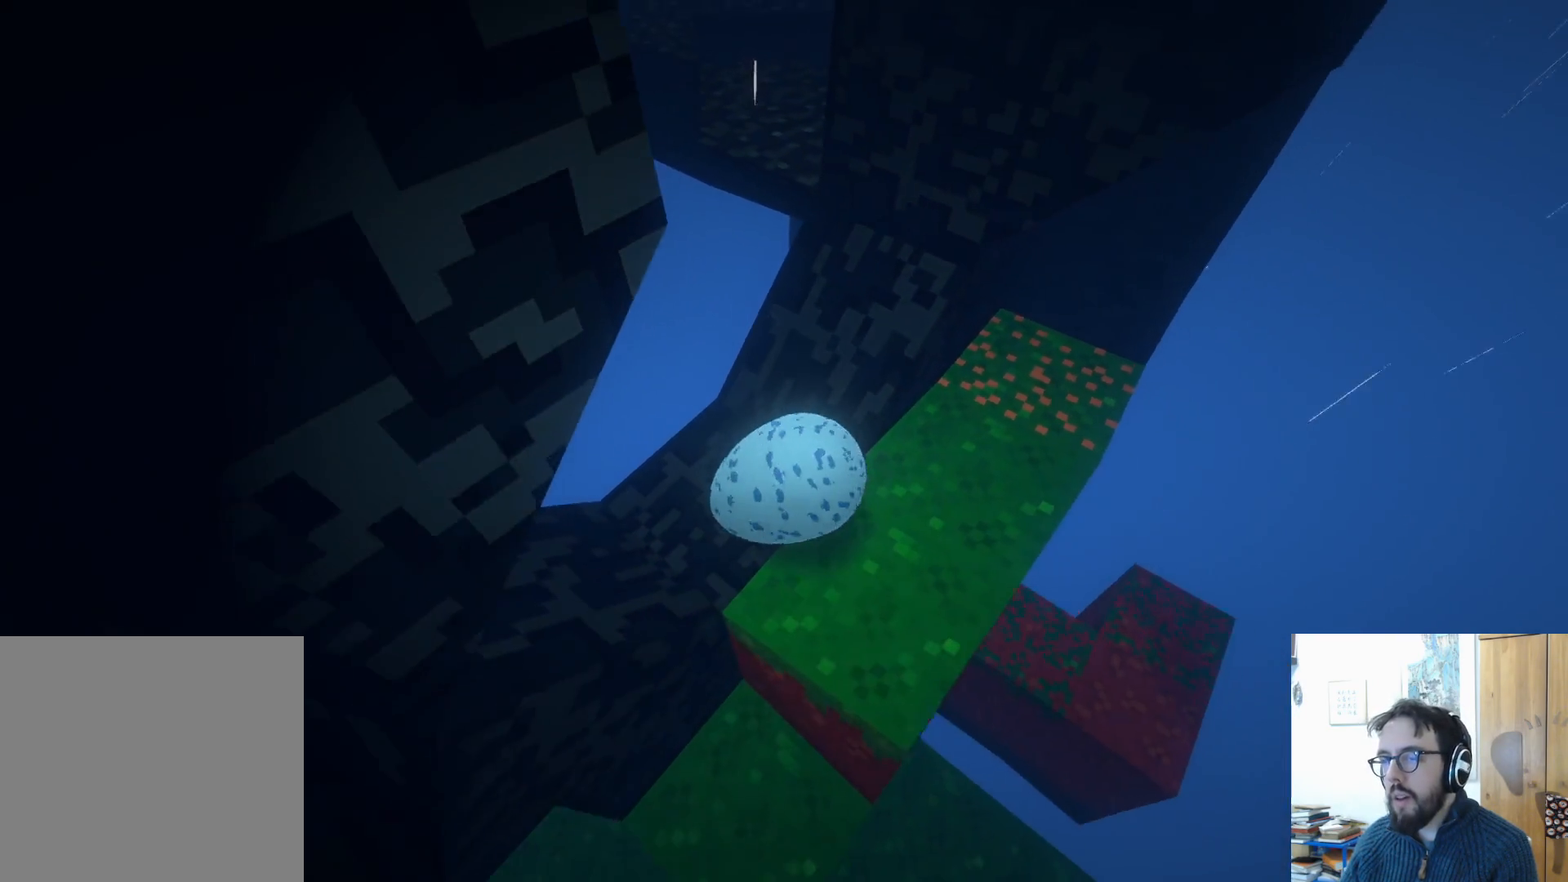
{"buttons": [], "left_stick": "up-left", "right_stick": "up", "events": [[67, "left_stick", "center"], [350, "right_stick", "up"], [483, "left_stick", "up-left"]]}
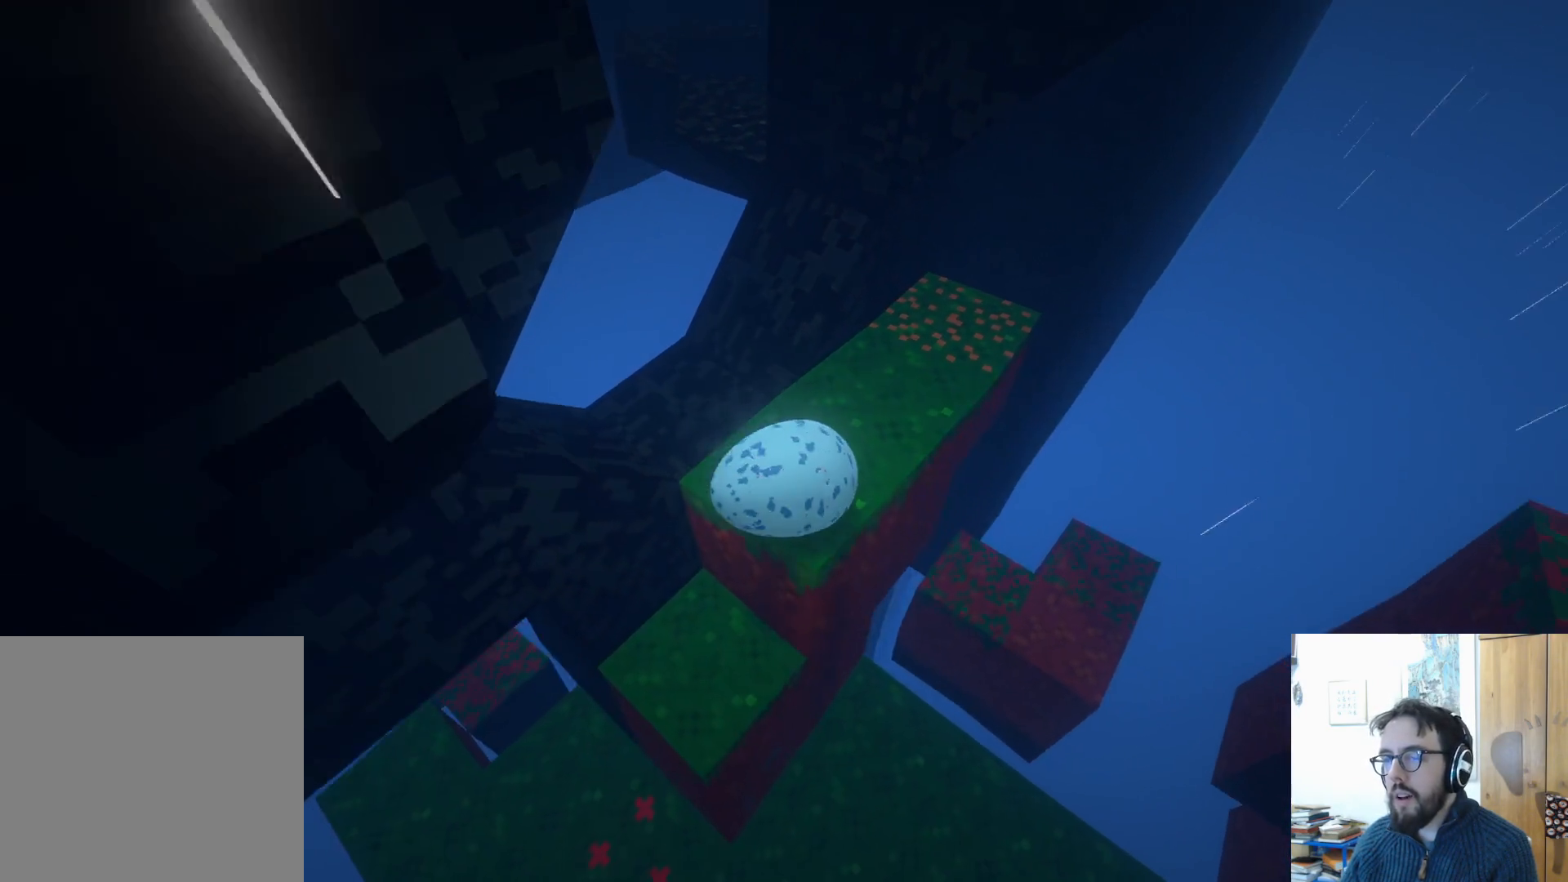
{"buttons": [], "left_stick": "up", "right_stick": "center", "events": [[217, "right_stick", "center"], [233, "left_stick", "up"]]}
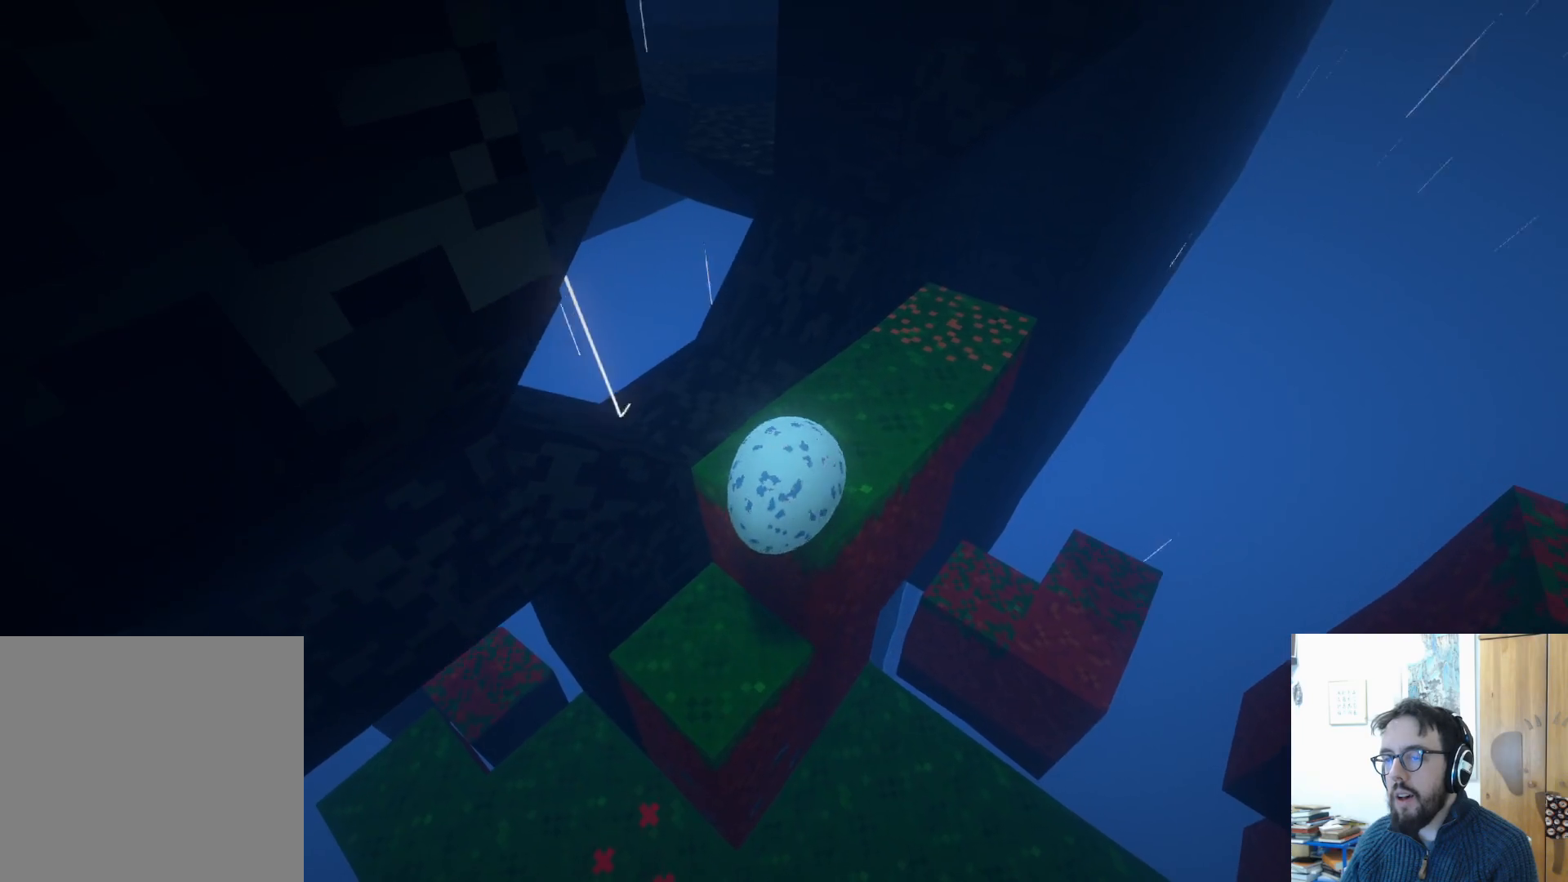
{"buttons": [], "left_stick": "left", "right_stick": "center", "events": [[67, "left_stick", "up-right"], [250, "left_stick", "up"], [417, "left_stick", "left"]]}
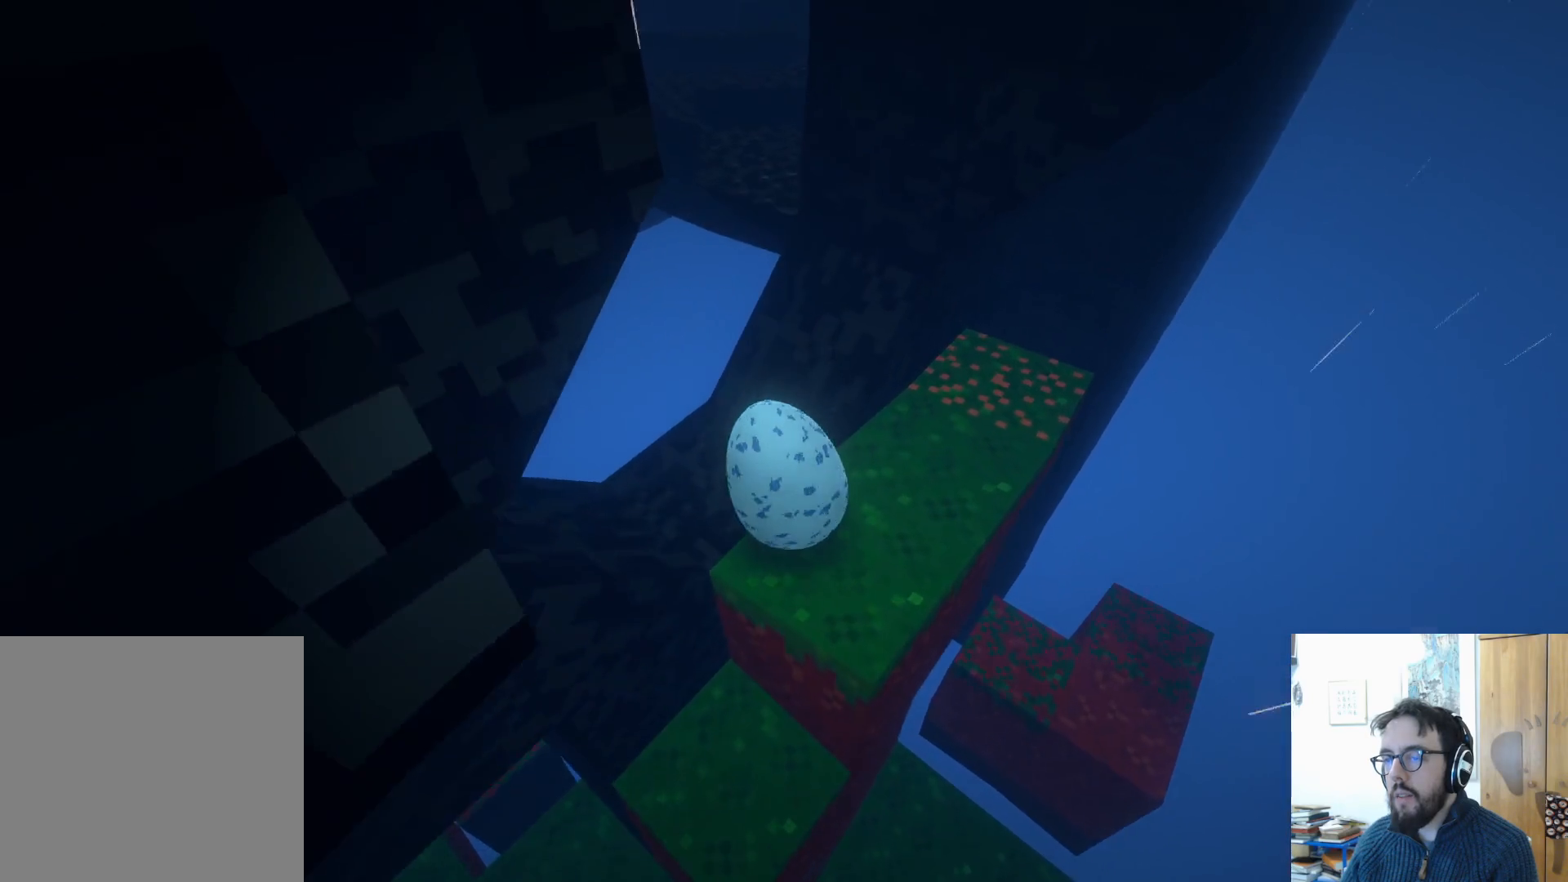
{"buttons": [], "left_stick": "down-right", "right_stick": "center", "events": [[33, "left_stick", "down"], [250, "left_stick", "down-right"]]}
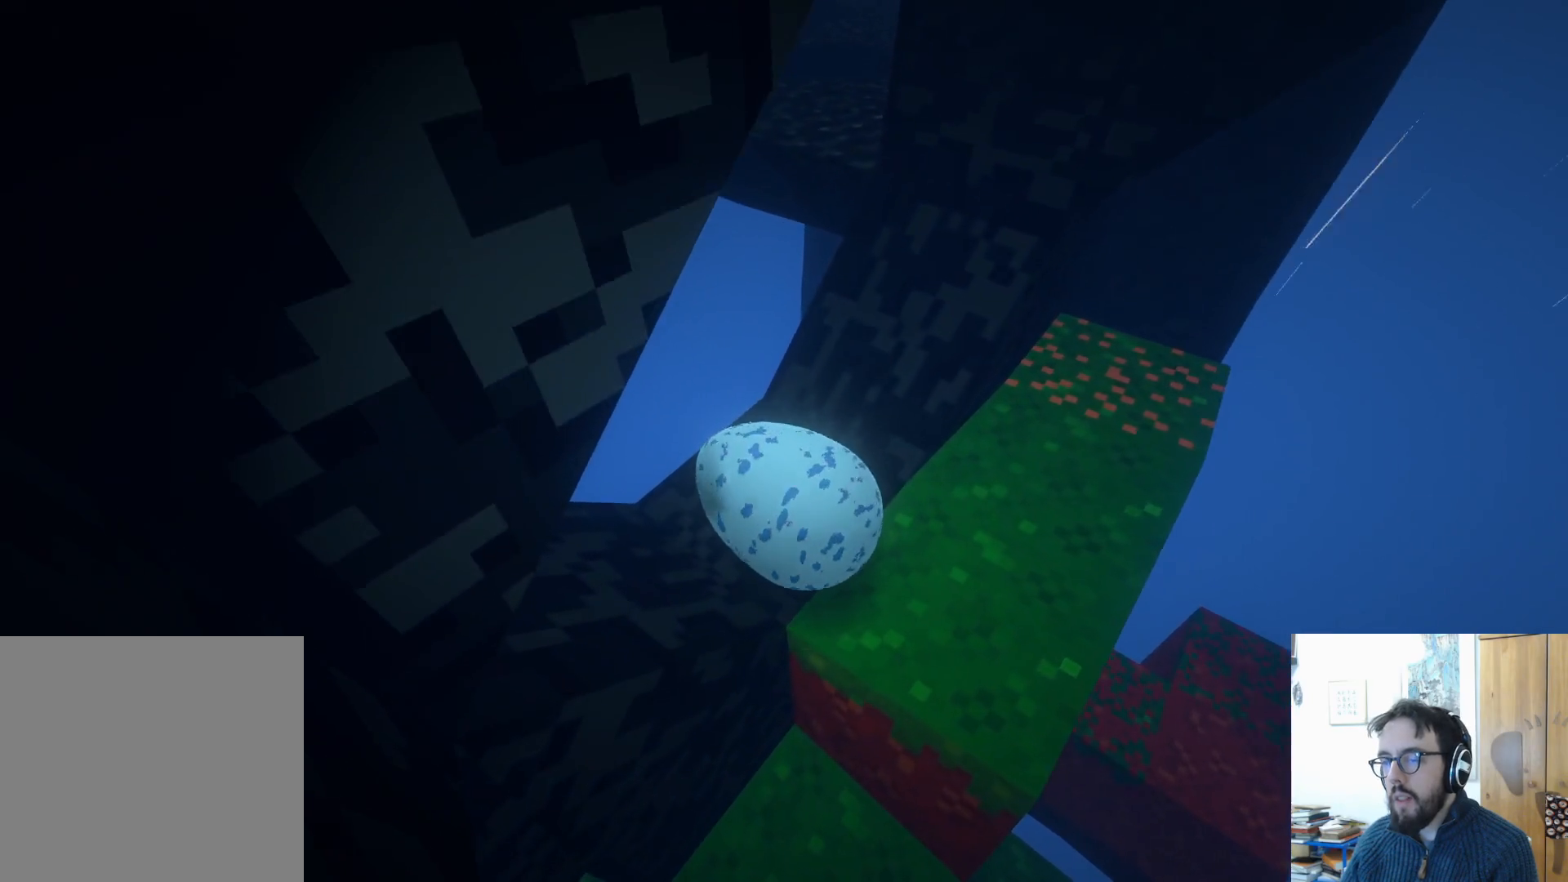
{"buttons": [], "left_stick": "center", "right_stick": "center", "events": [[133, "left_stick", "center"], [233, "right_stick", "up"], [483, "right_stick", "center"]]}
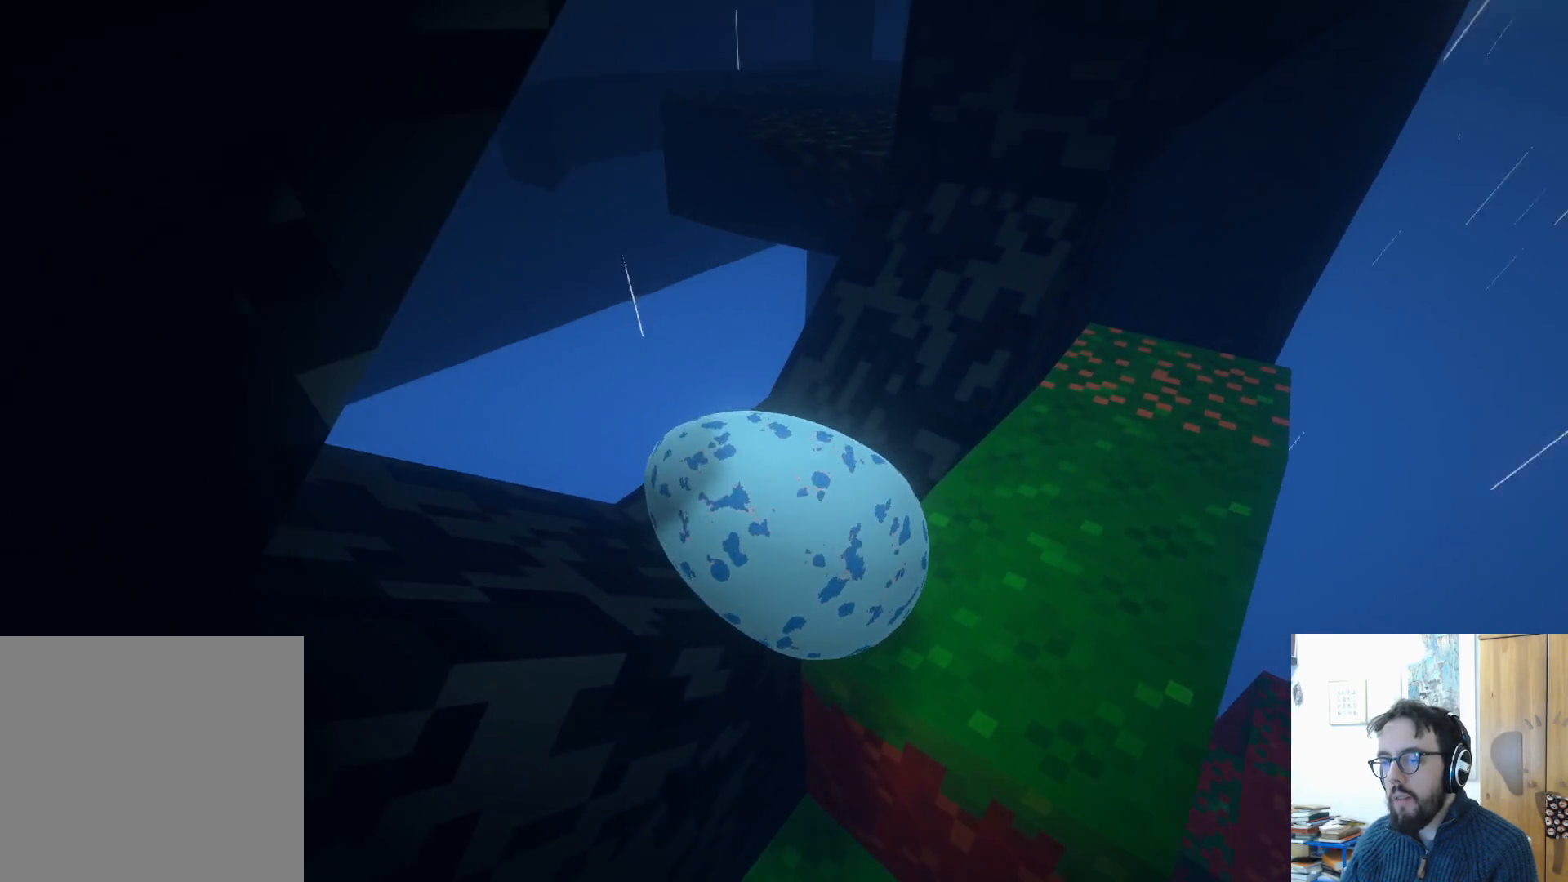
{"buttons": [], "left_stick": "up", "right_stick": "center", "events": [[83, "left_stick", "up"]]}
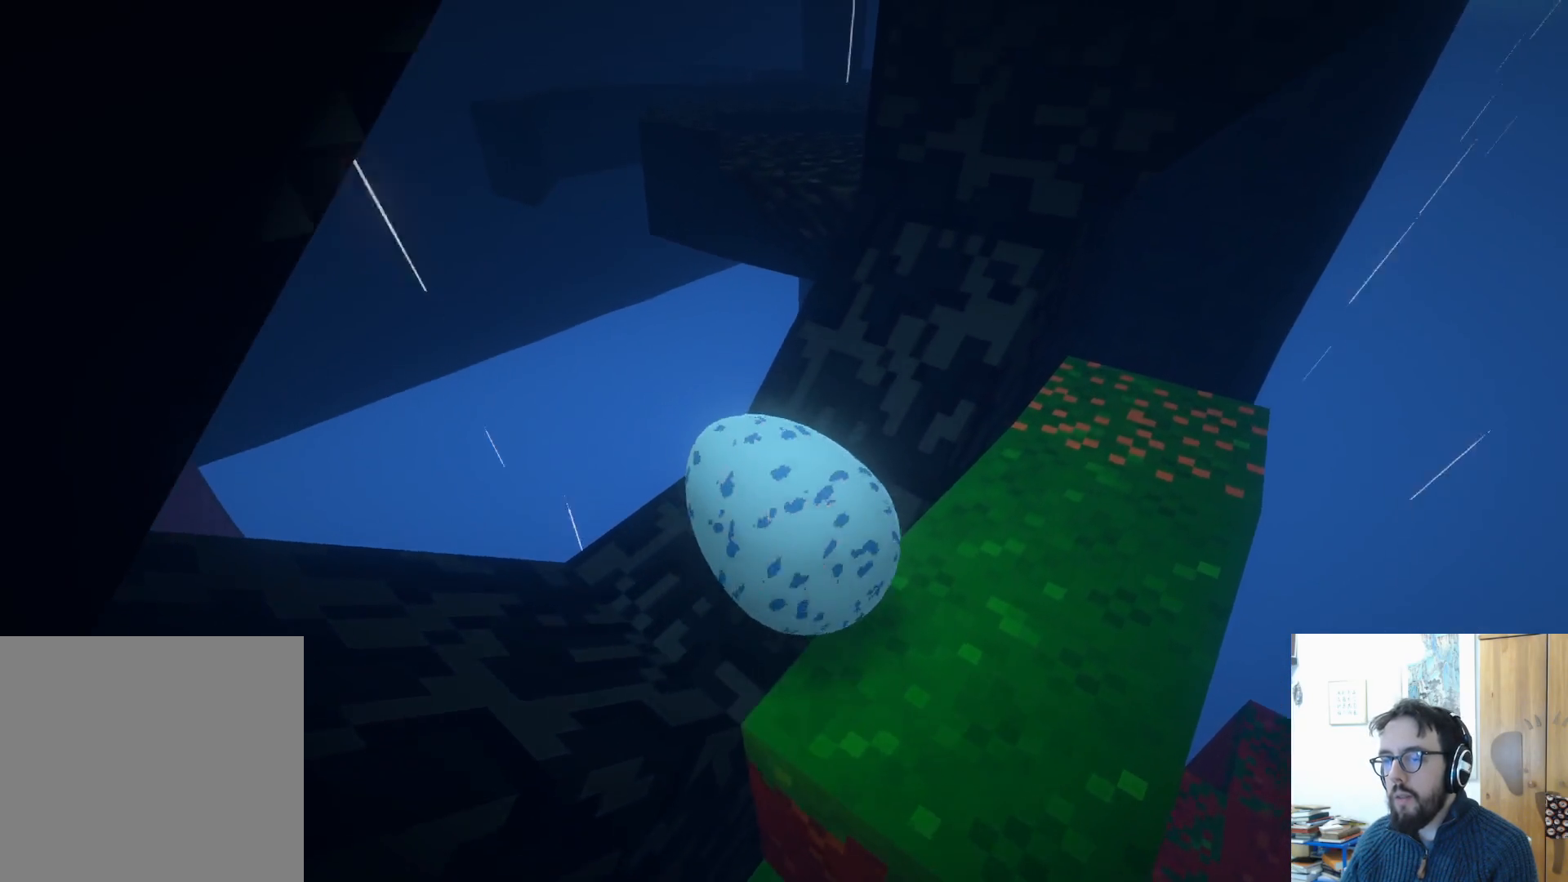
{"buttons": [], "left_stick": "up", "right_stick": "center", "events": [[50, "left_stick", "up-left"], [217, "left_stick", "up"]]}
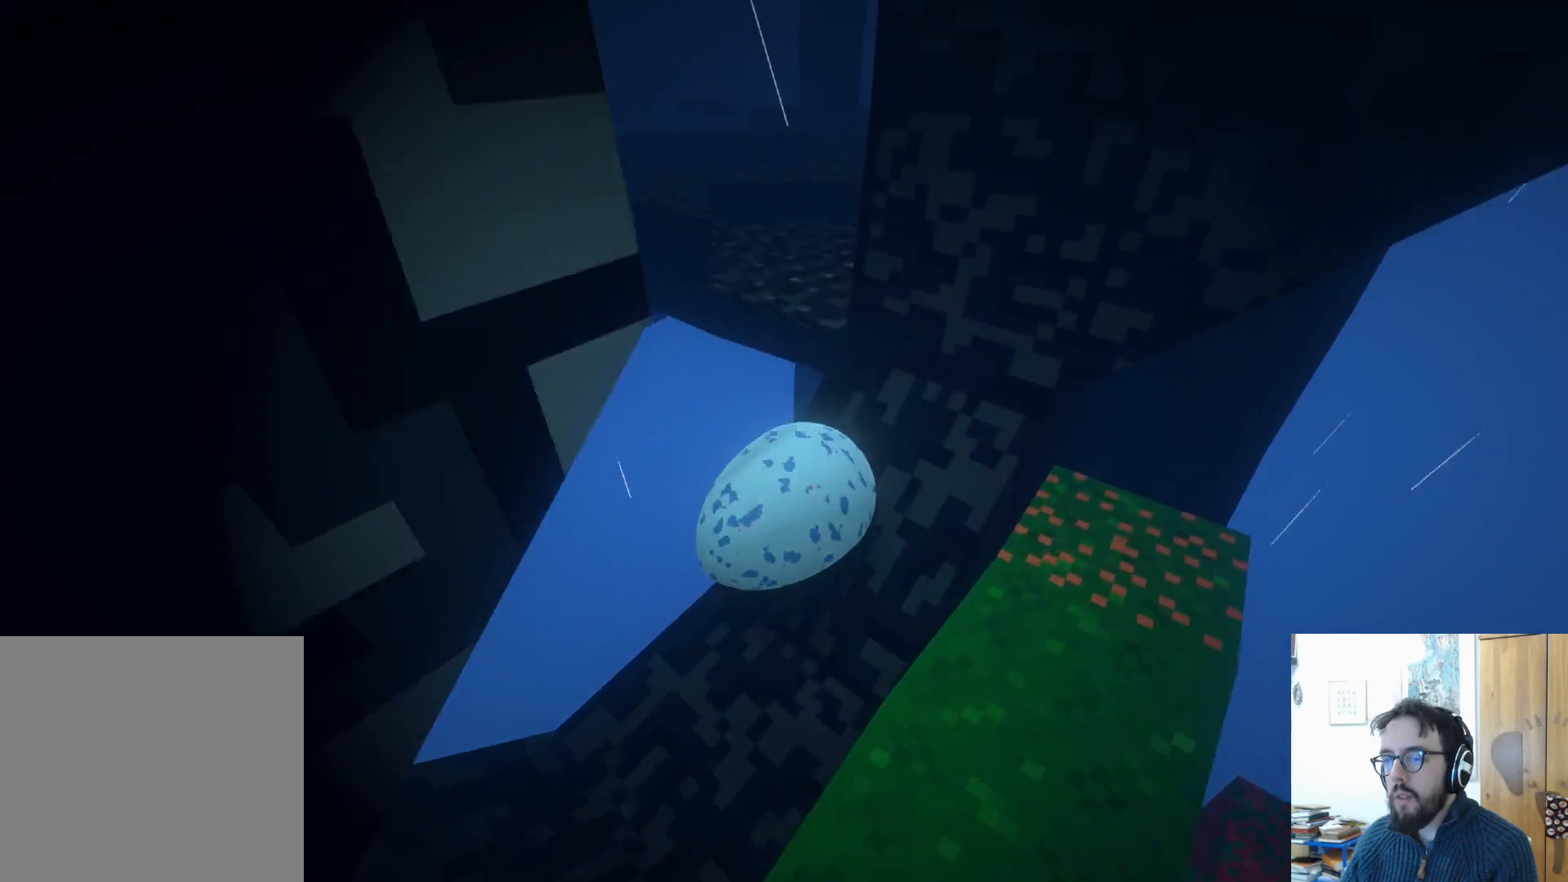
{"buttons": ["A"], "left_stick": "up-right", "right_stick": "center", "events": [[250, "left_stick", "up-right"], [300, "A", "down"]]}
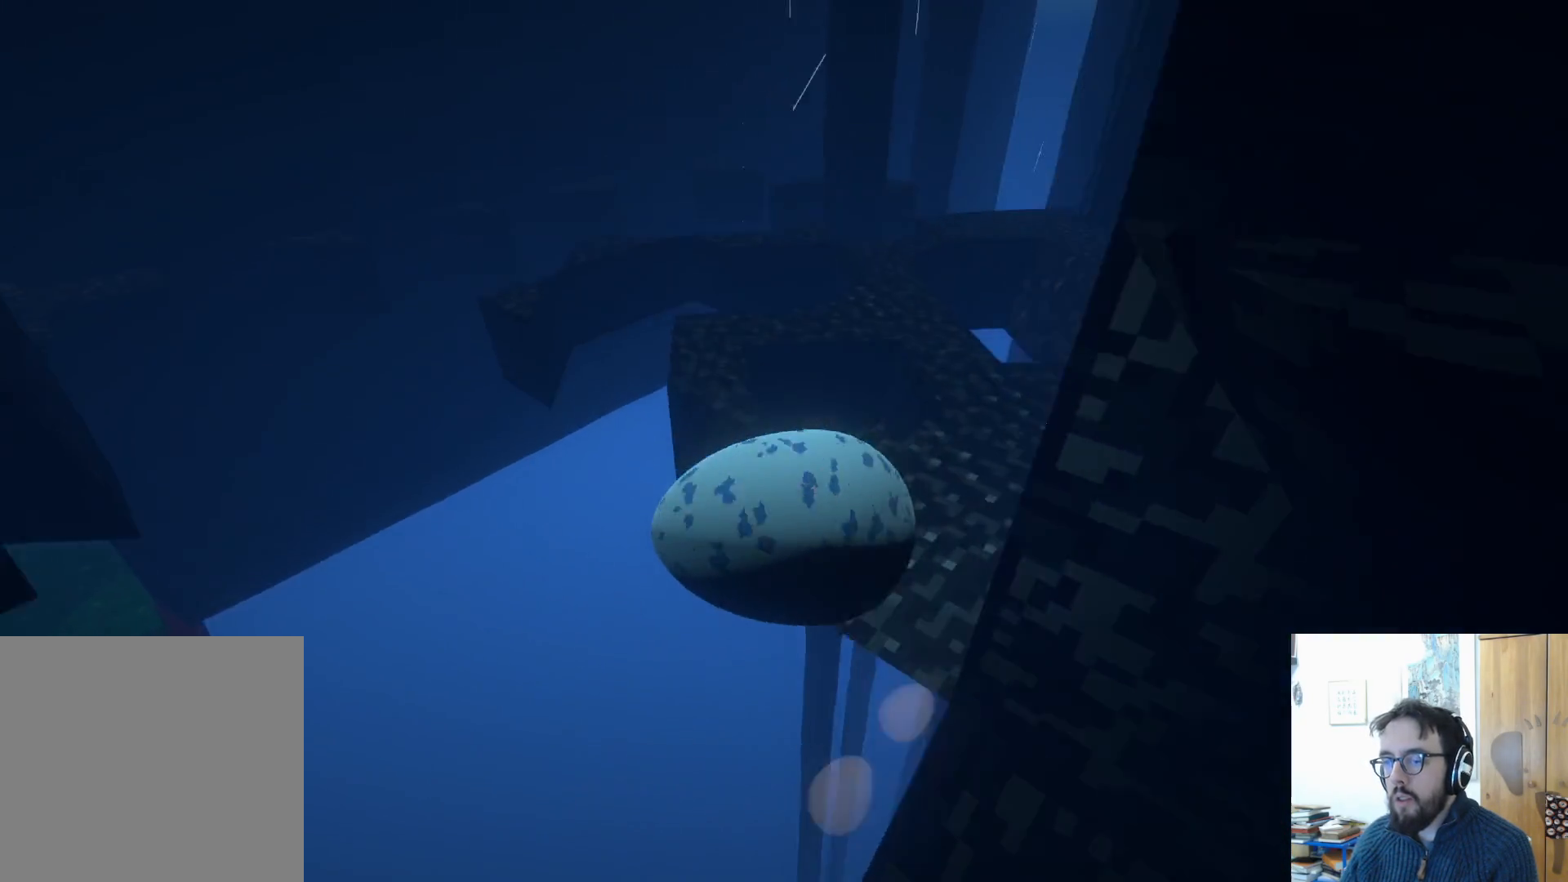
{"buttons": ["A"], "left_stick": "right", "right_stick": "center", "events": [[183, "A", "up"], [233, "left_stick", "right"], [500, "A", "down"]]}
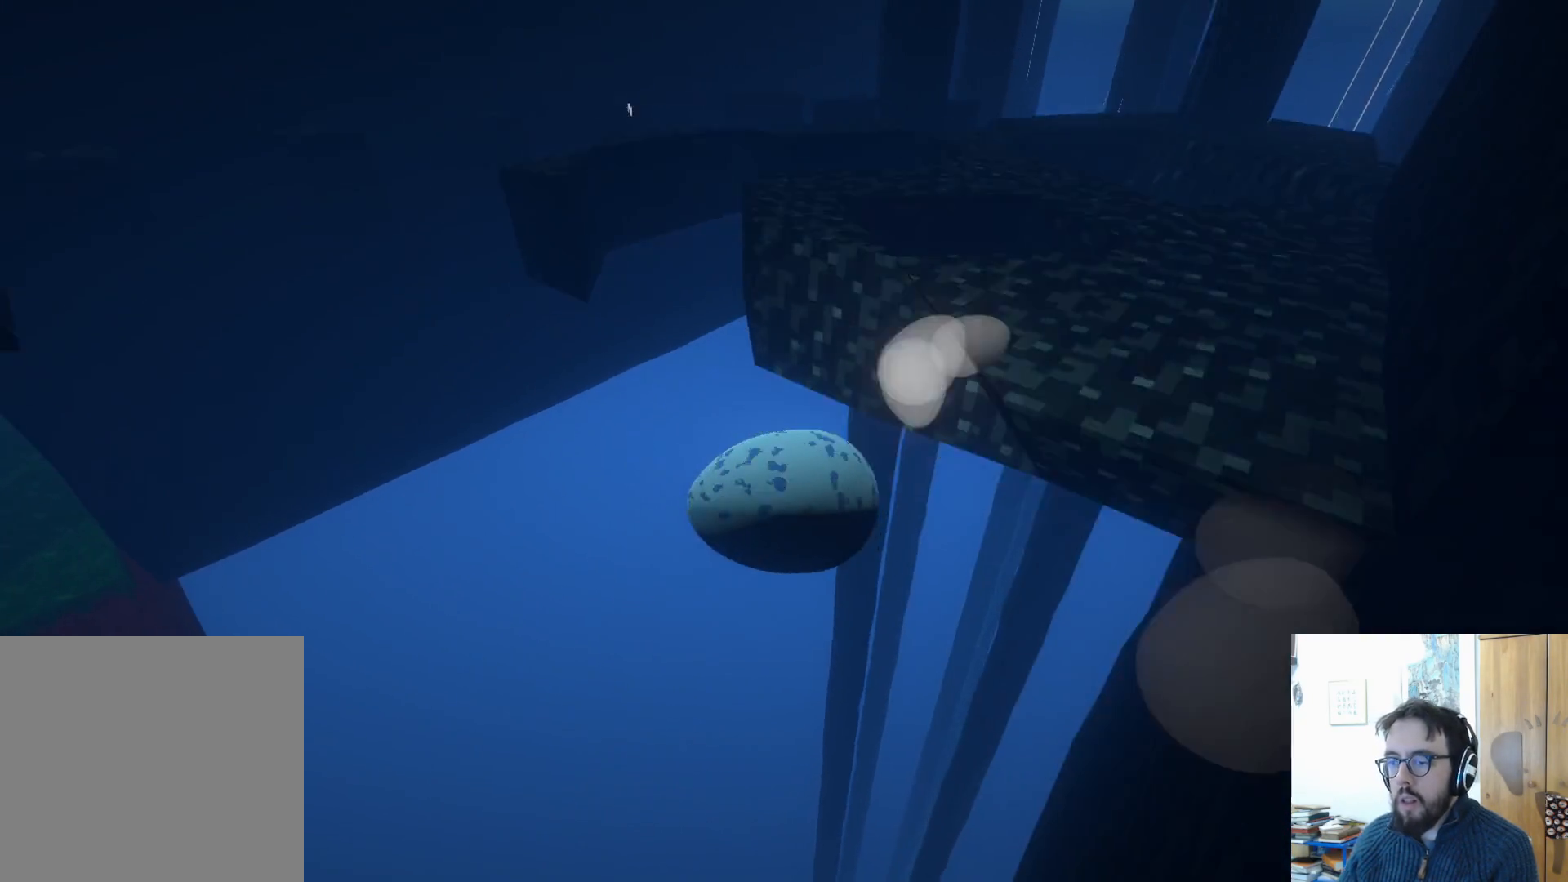
{"buttons": [], "left_stick": "right", "right_stick": "center", "events": [[417, "A", "up"]]}
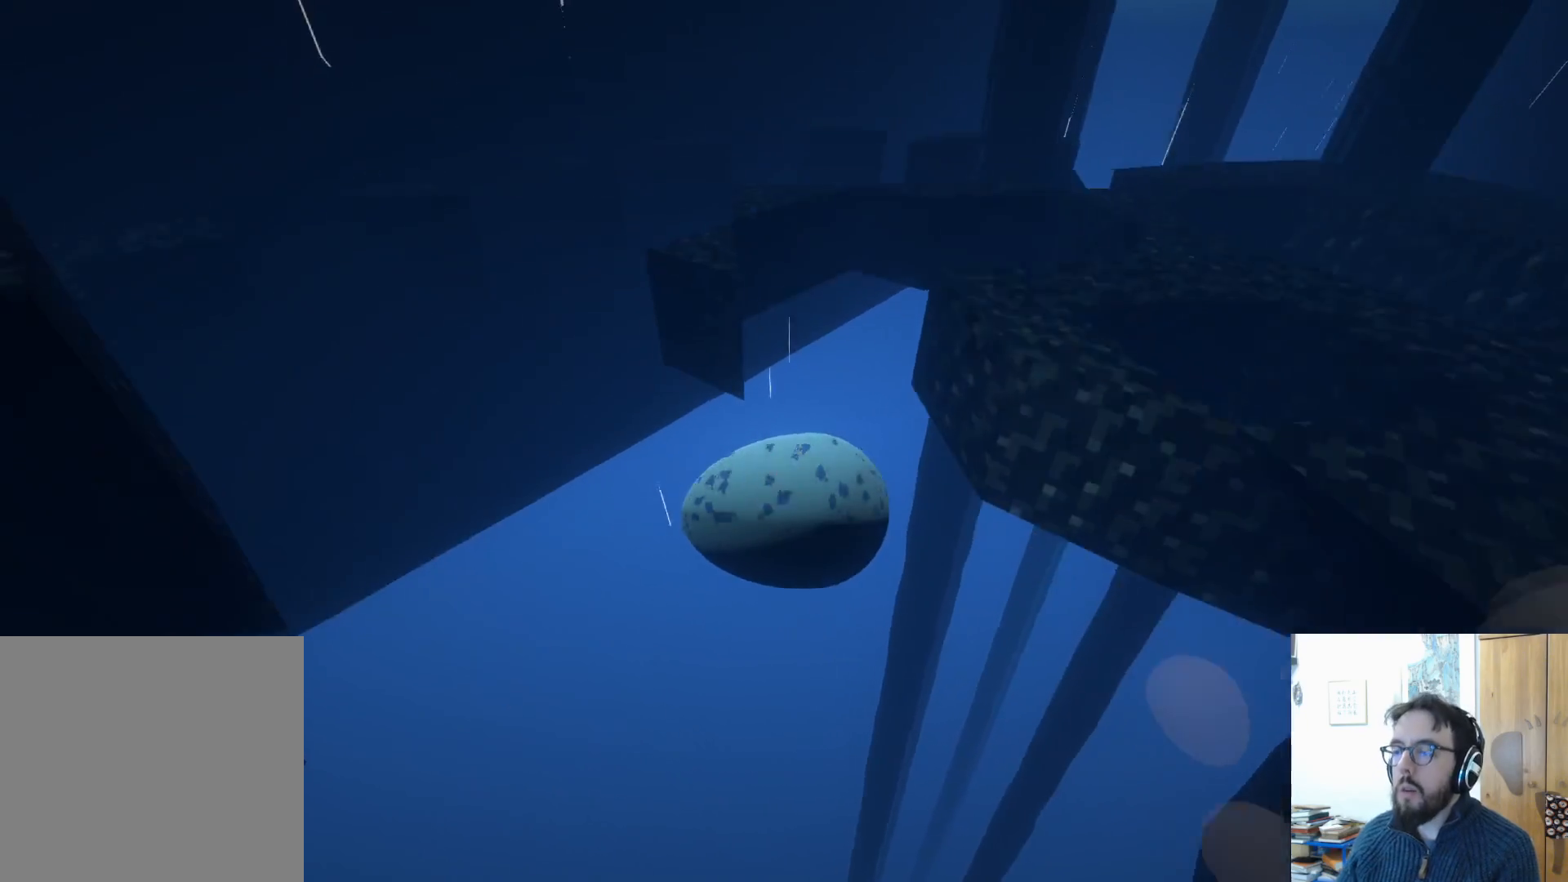
{"buttons": [], "left_stick": "right", "right_stick": "center", "events": []}
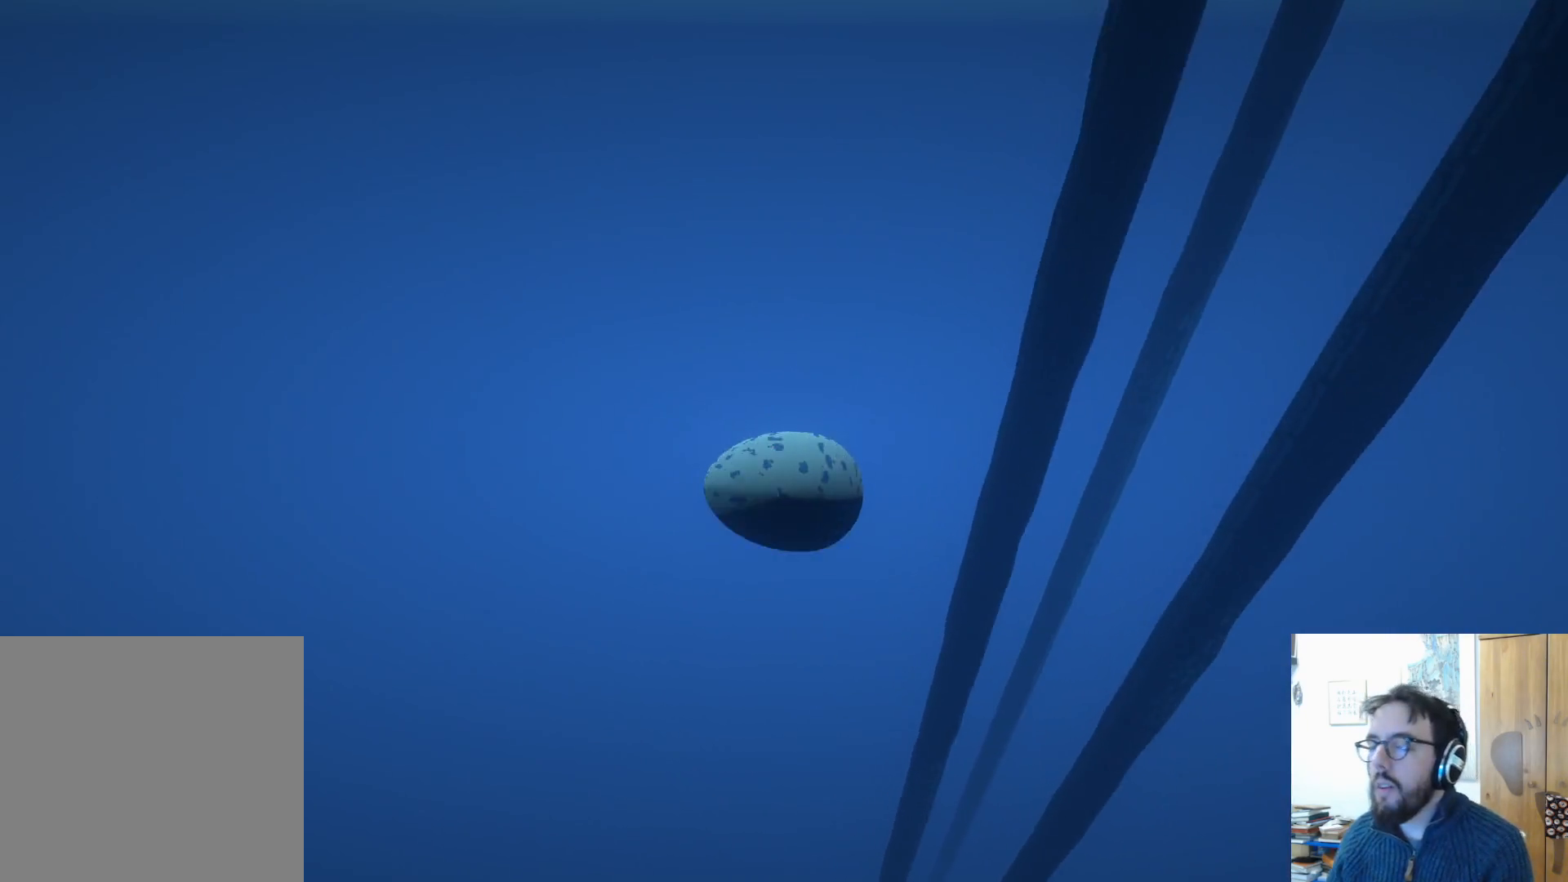
{"buttons": [], "left_stick": "right", "right_stick": "center", "events": [[17, "B", "down"], [133, "B", "up"]]}
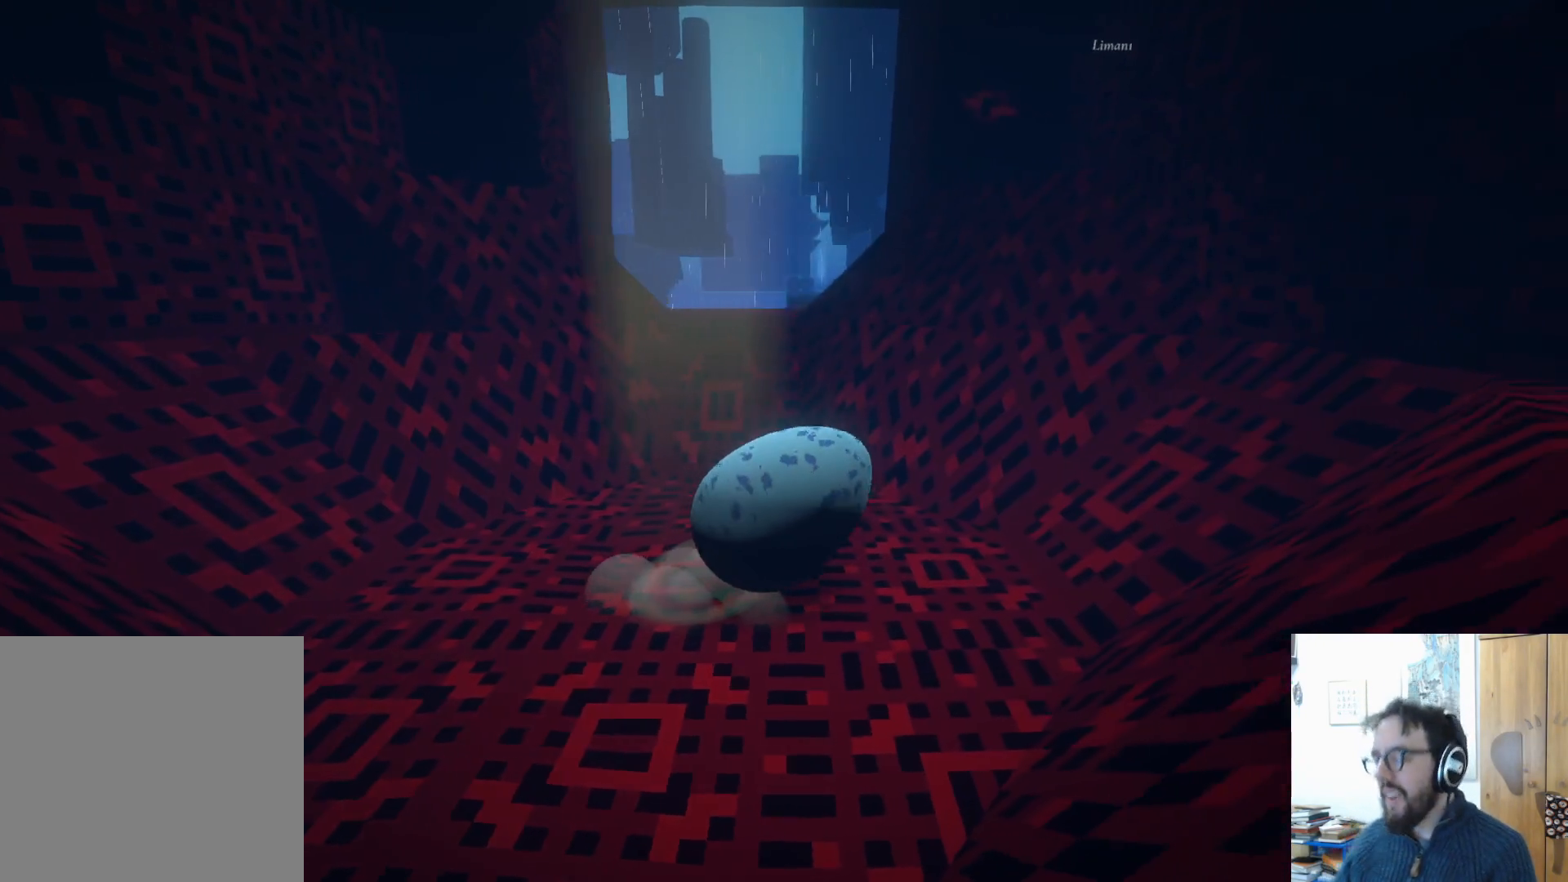
{"buttons": [], "left_stick": "left", "right_stick": "center", "events": [[67, "left_stick", "up-left"], [150, "left_stick", "left"]]}
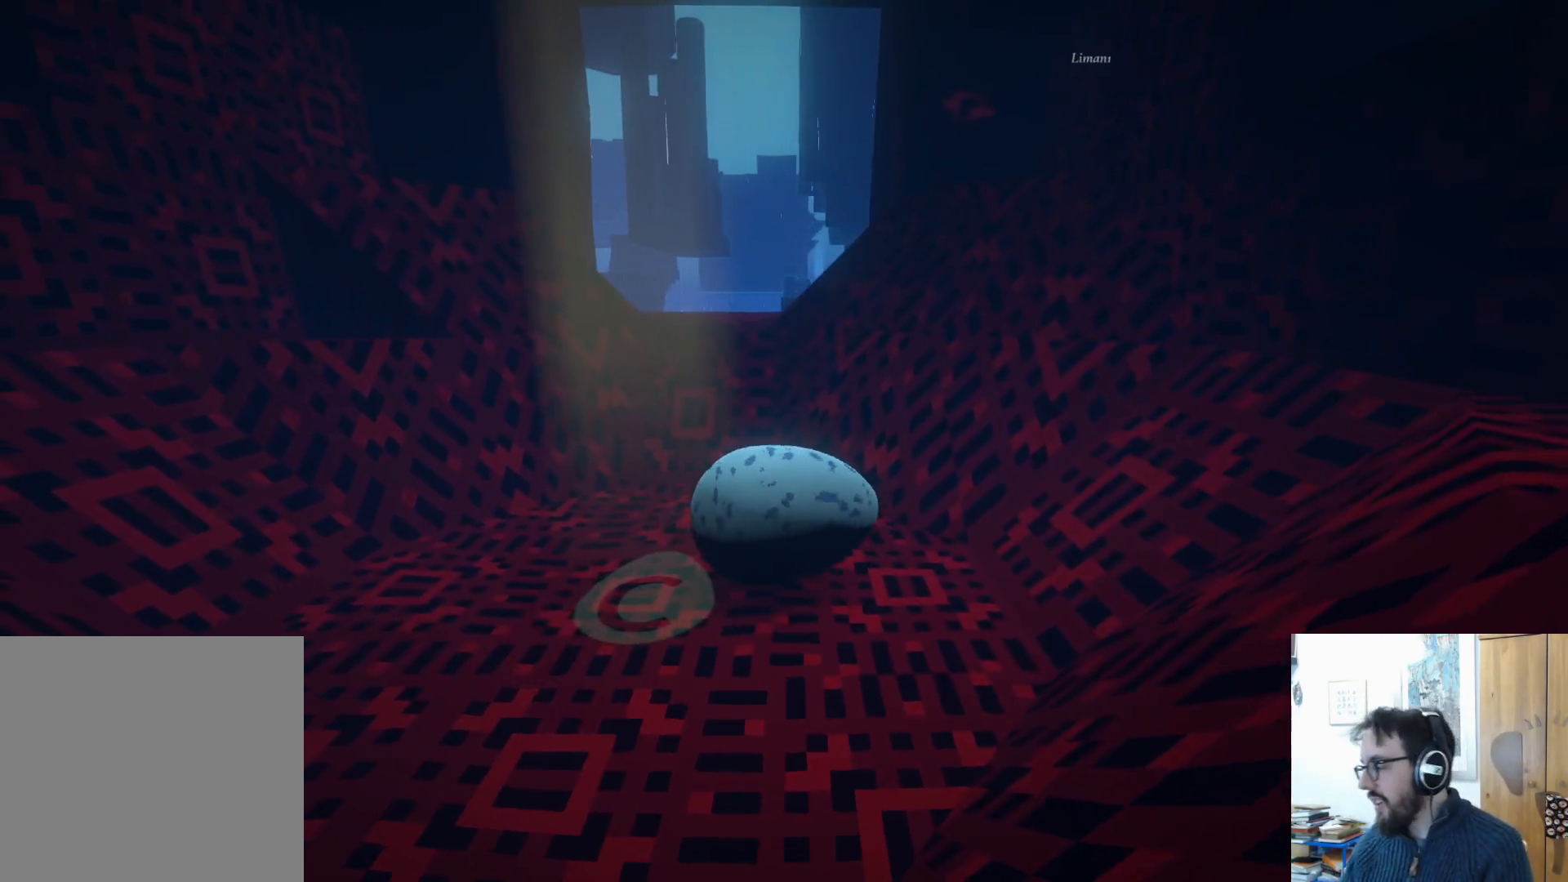
{"buttons": [], "left_stick": "down-right", "right_stick": "center", "events": [[400, "left_stick", "down"], [450, "left_stick", "down-right"]]}
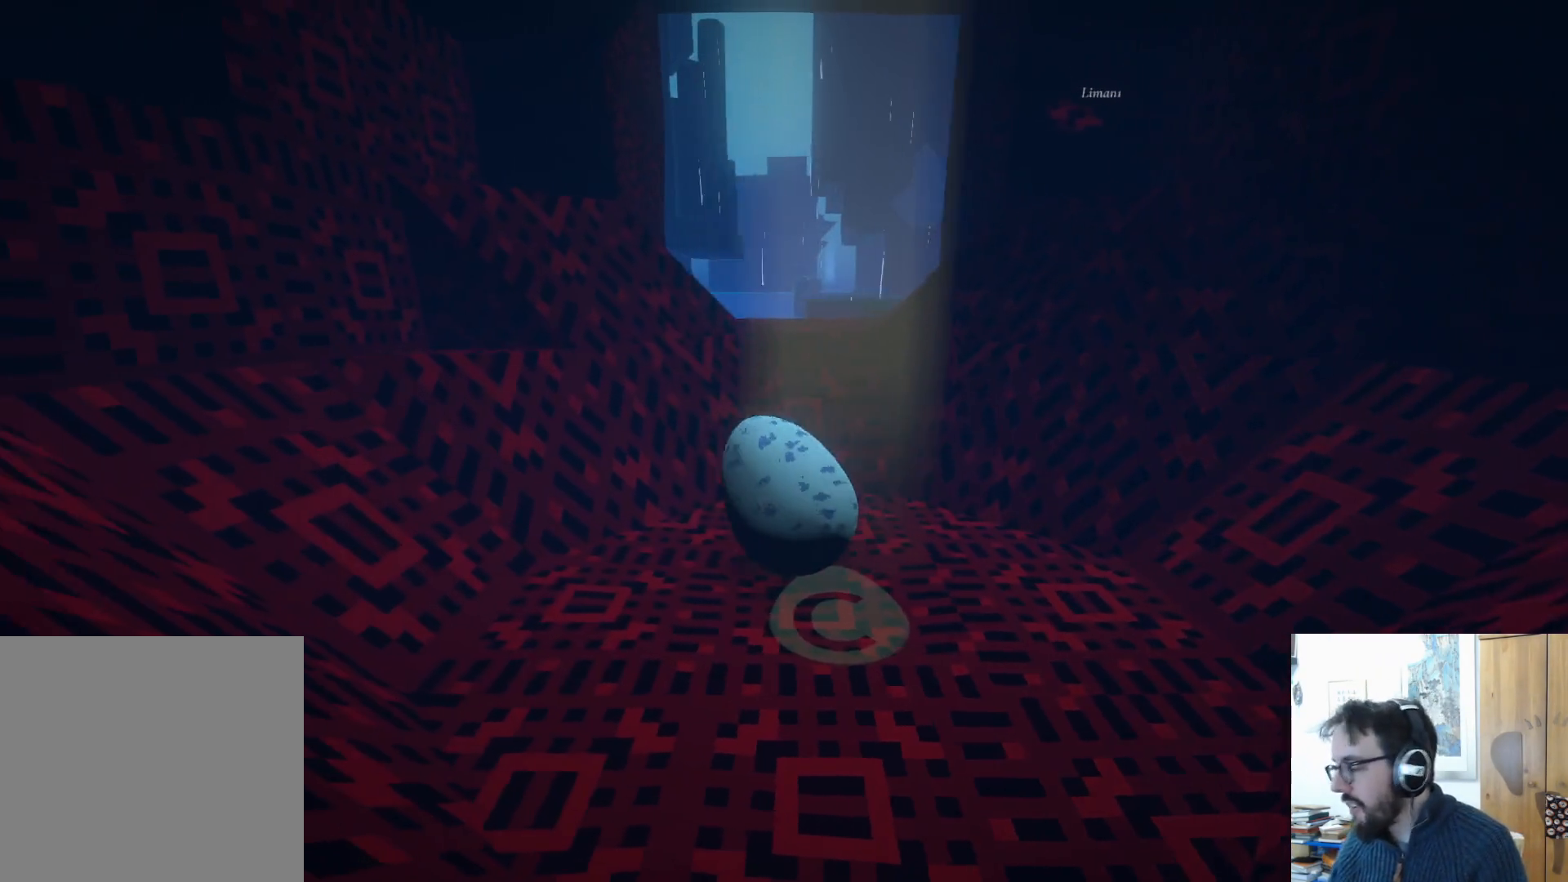
{"buttons": [], "left_stick": "center", "right_stick": "center", "events": [[217, "left_stick", "right"], [350, "left_stick", "center"]]}
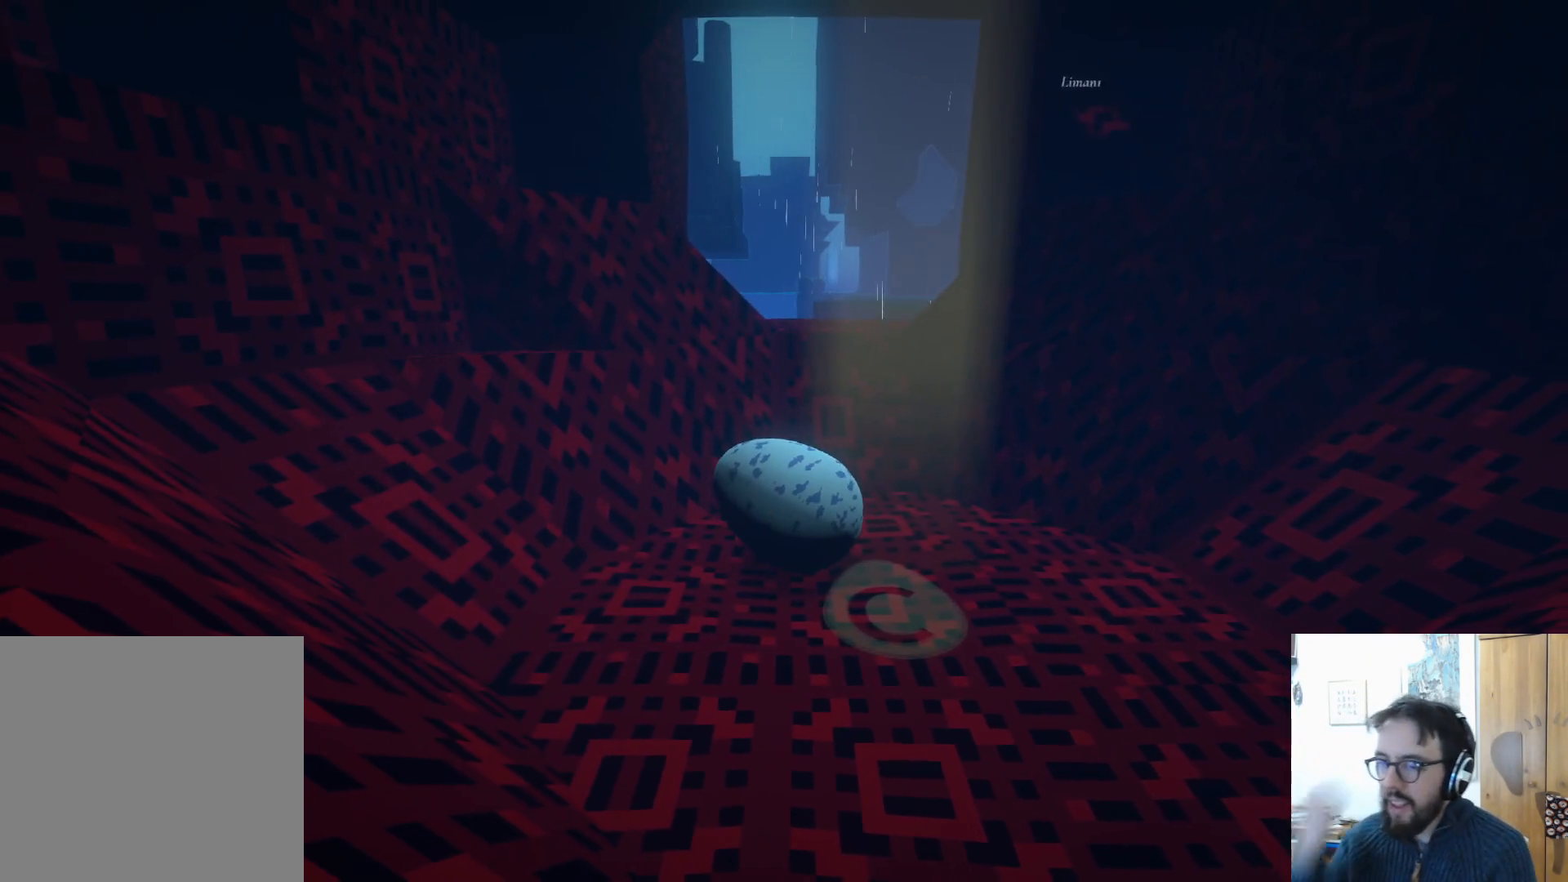
{"buttons": [], "left_stick": "center", "right_stick": "center", "events": []}
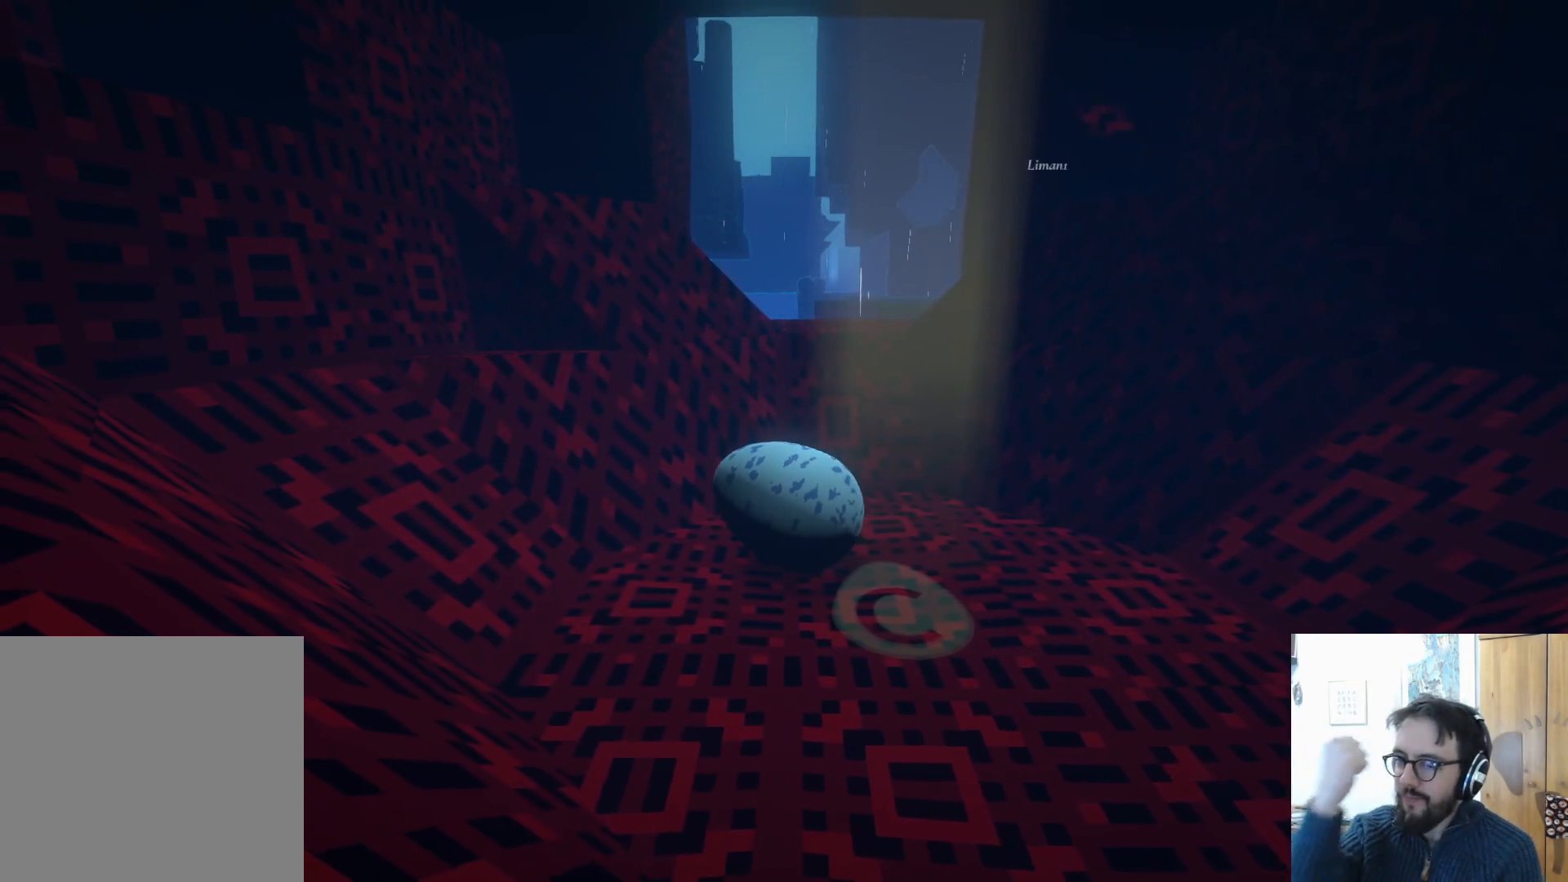
{"buttons": [], "left_stick": "down", "right_stick": "center", "events": [[450, "left_stick", "down"]]}
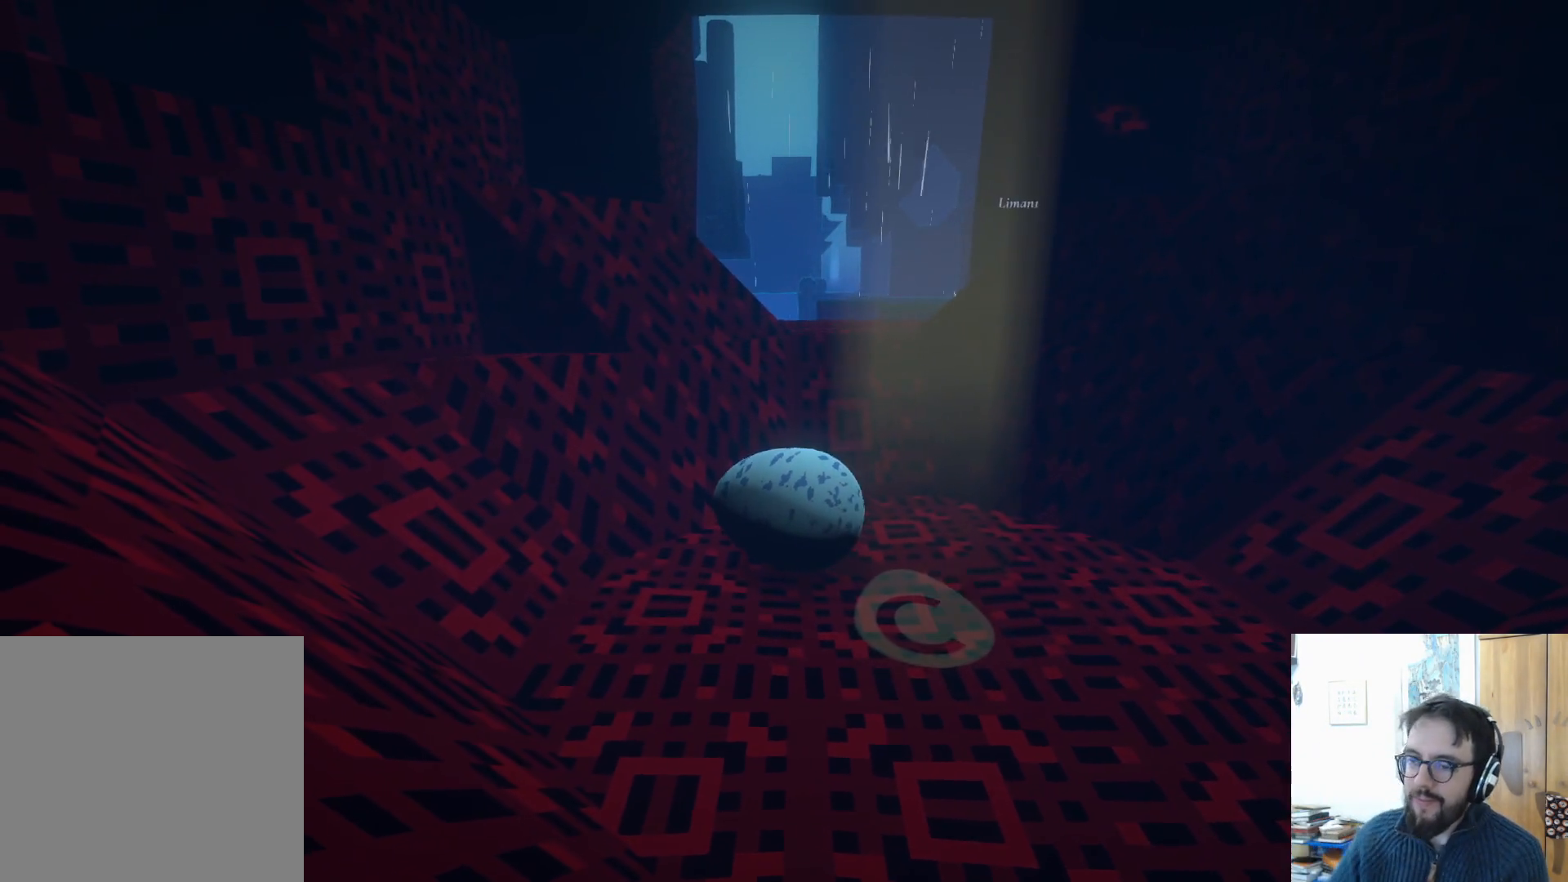
{"buttons": [], "left_stick": "down-right", "right_stick": "center", "events": [[417, "left_stick", "down-right"]]}
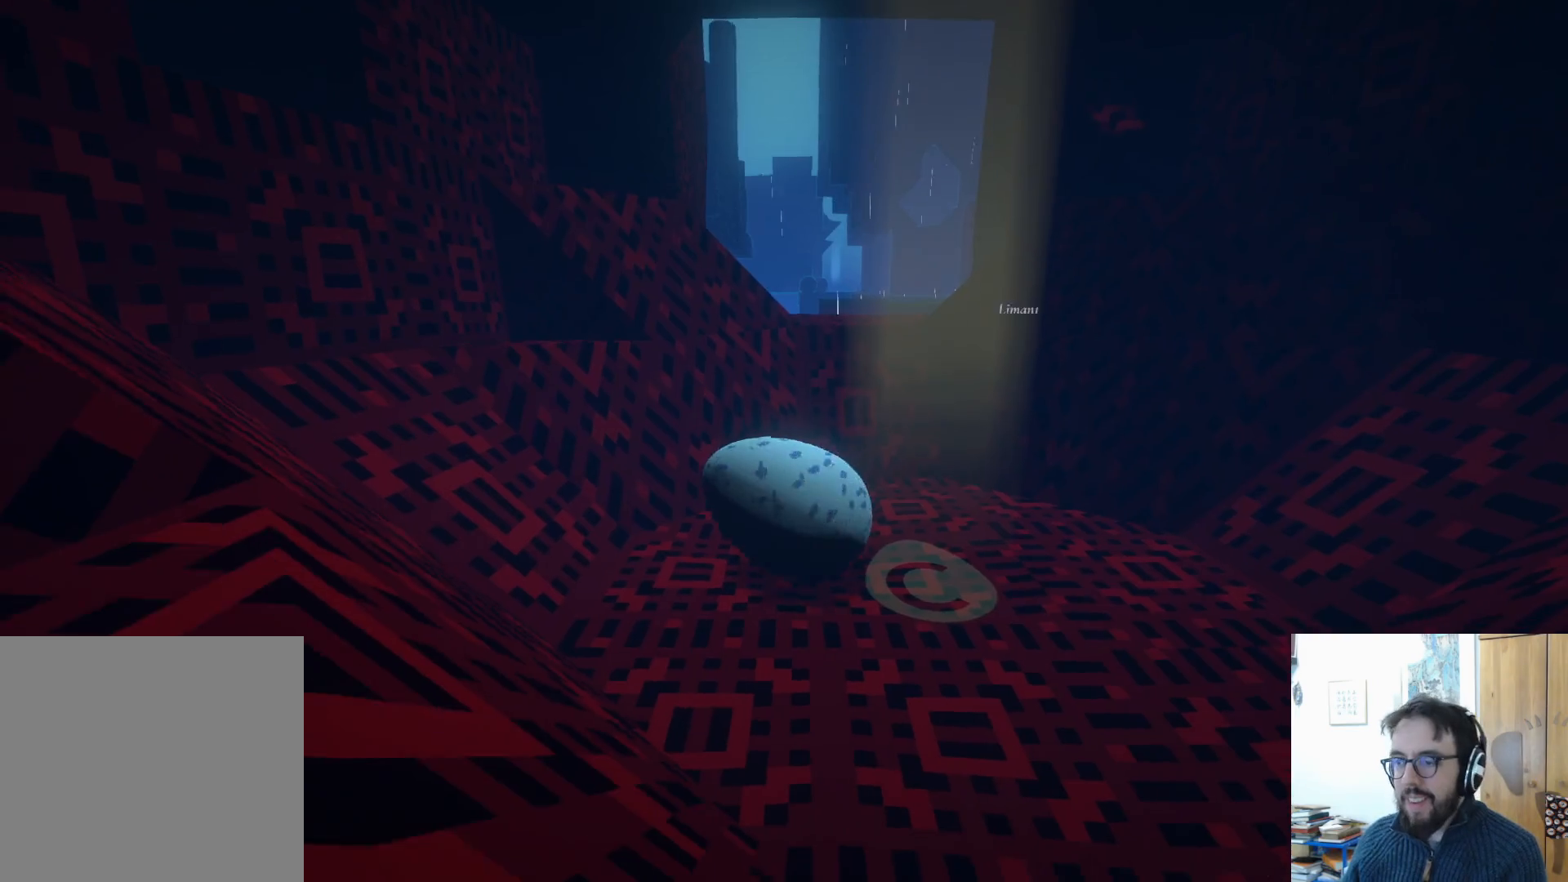
{"buttons": [], "left_stick": "up-right", "right_stick": "center", "events": [[117, "right_stick", "down-right"], [167, "left_stick", "up-right"], [317, "right_stick", "center"]]}
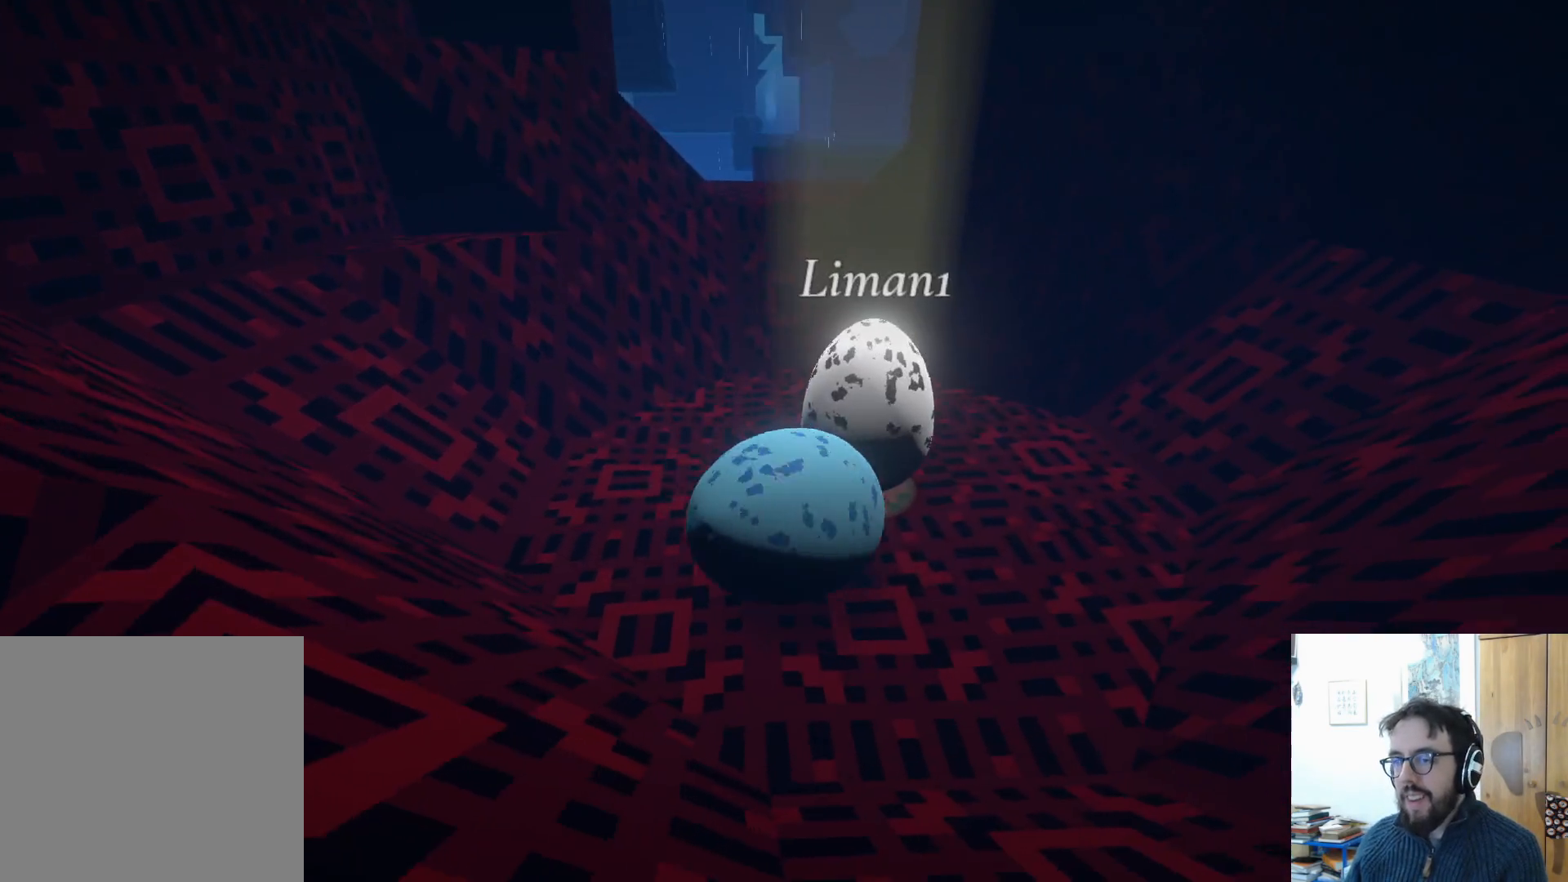
{"buttons": [], "left_stick": "down-left", "right_stick": "center", "events": [[17, "left_stick", "up"], [217, "left_stick", "up-left"], [450, "left_stick", "down-left"]]}
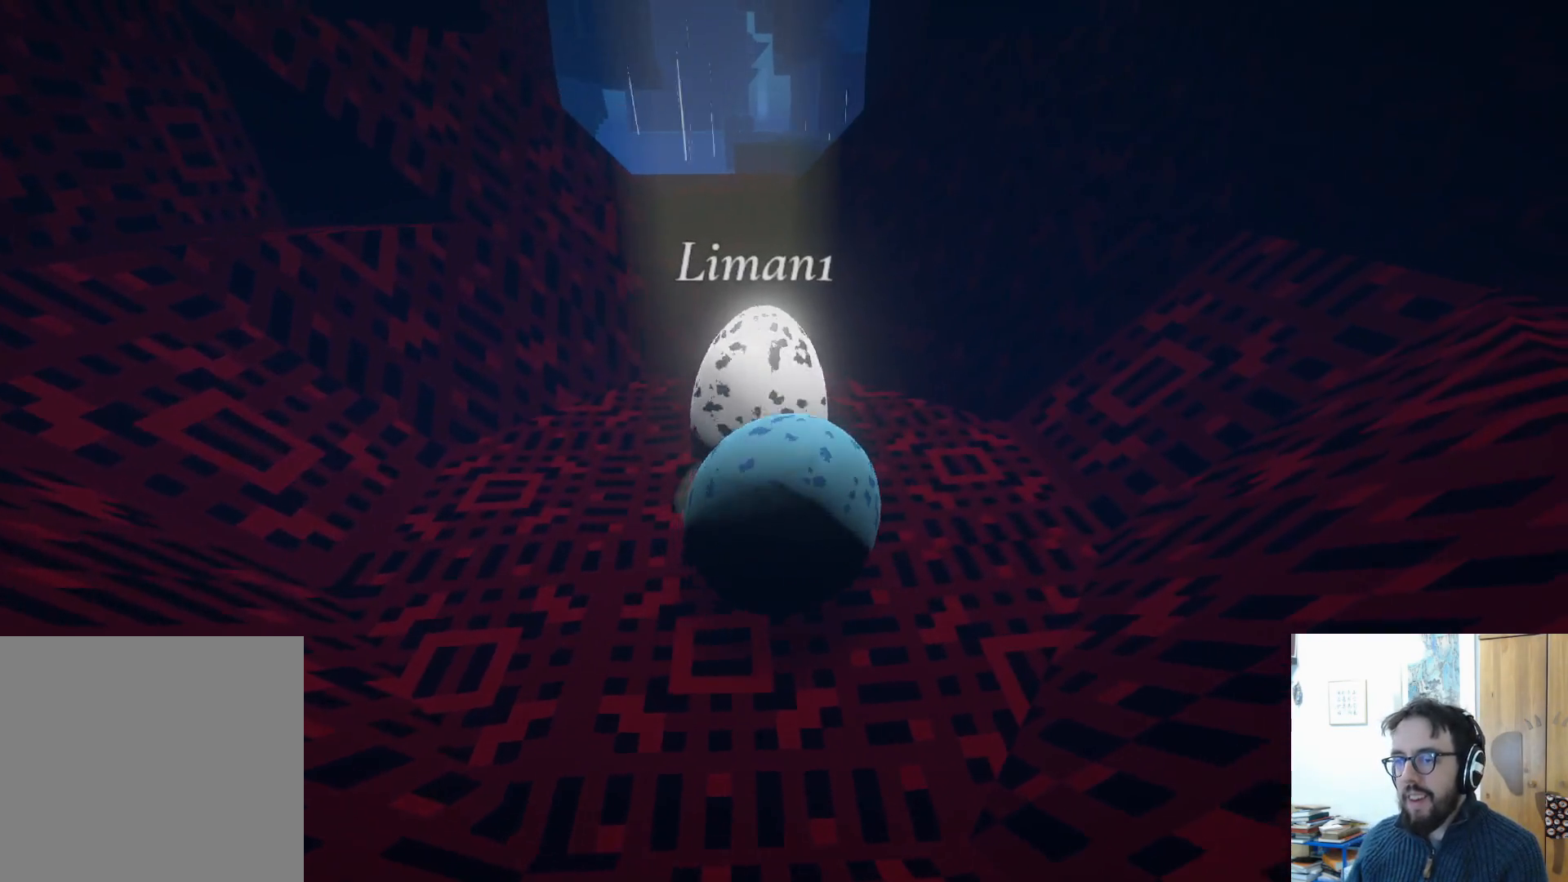
{"buttons": [], "left_stick": "up-right", "right_stick": "center", "events": [[217, "left_stick", "down"], [367, "left_stick", "right"], [417, "left_stick", "up-right"]]}
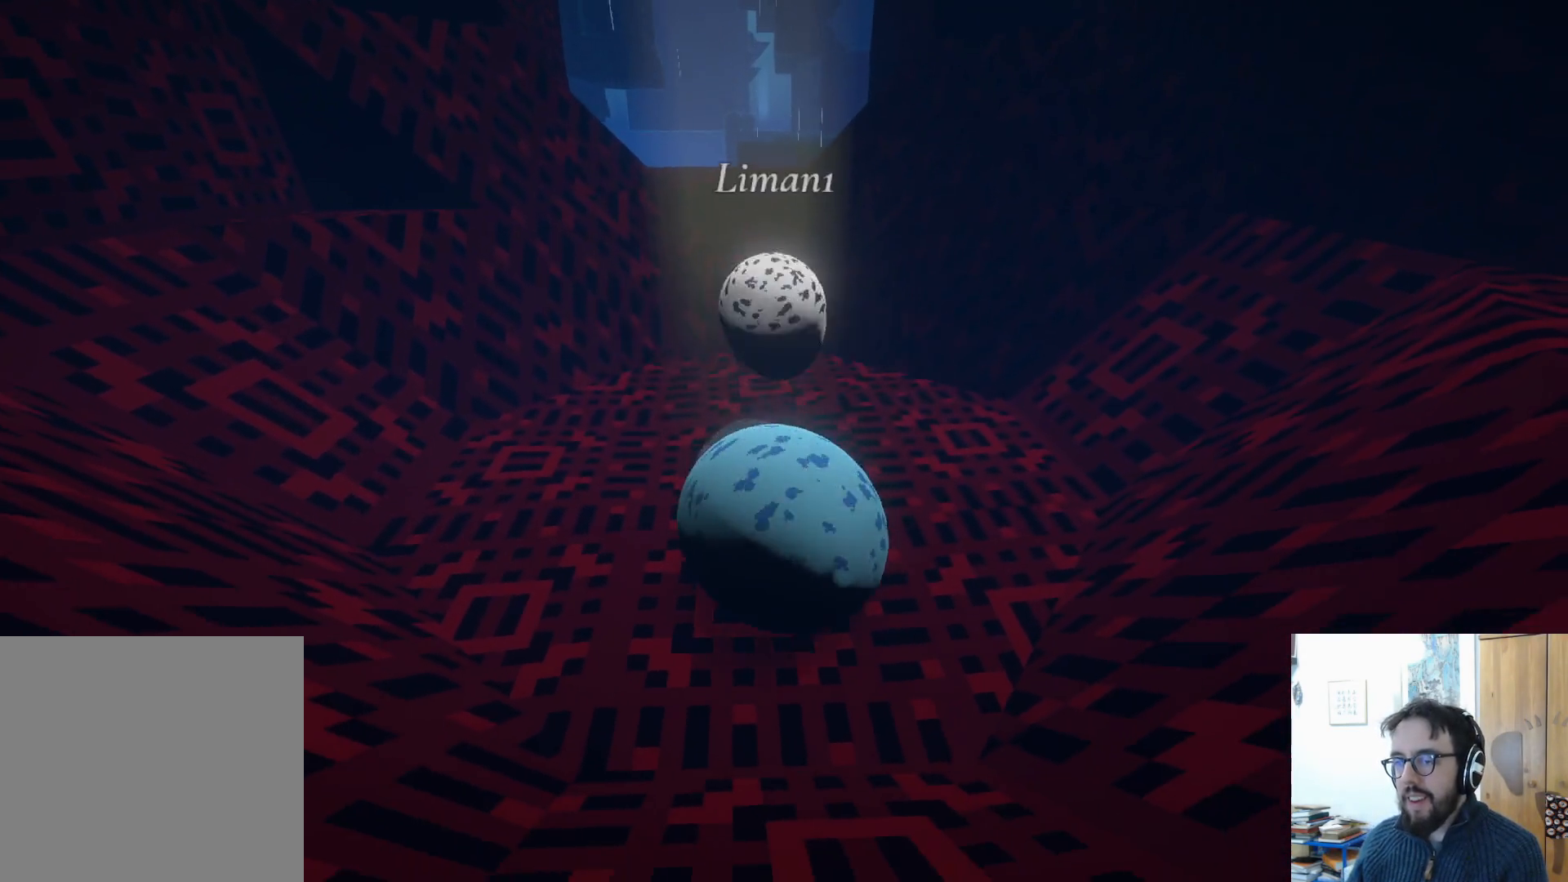
{"buttons": [], "left_stick": "up-left", "right_stick": "down", "events": [[33, "left_stick", "up"], [183, "left_stick", "up-left"], [433, "right_stick", "down"]]}
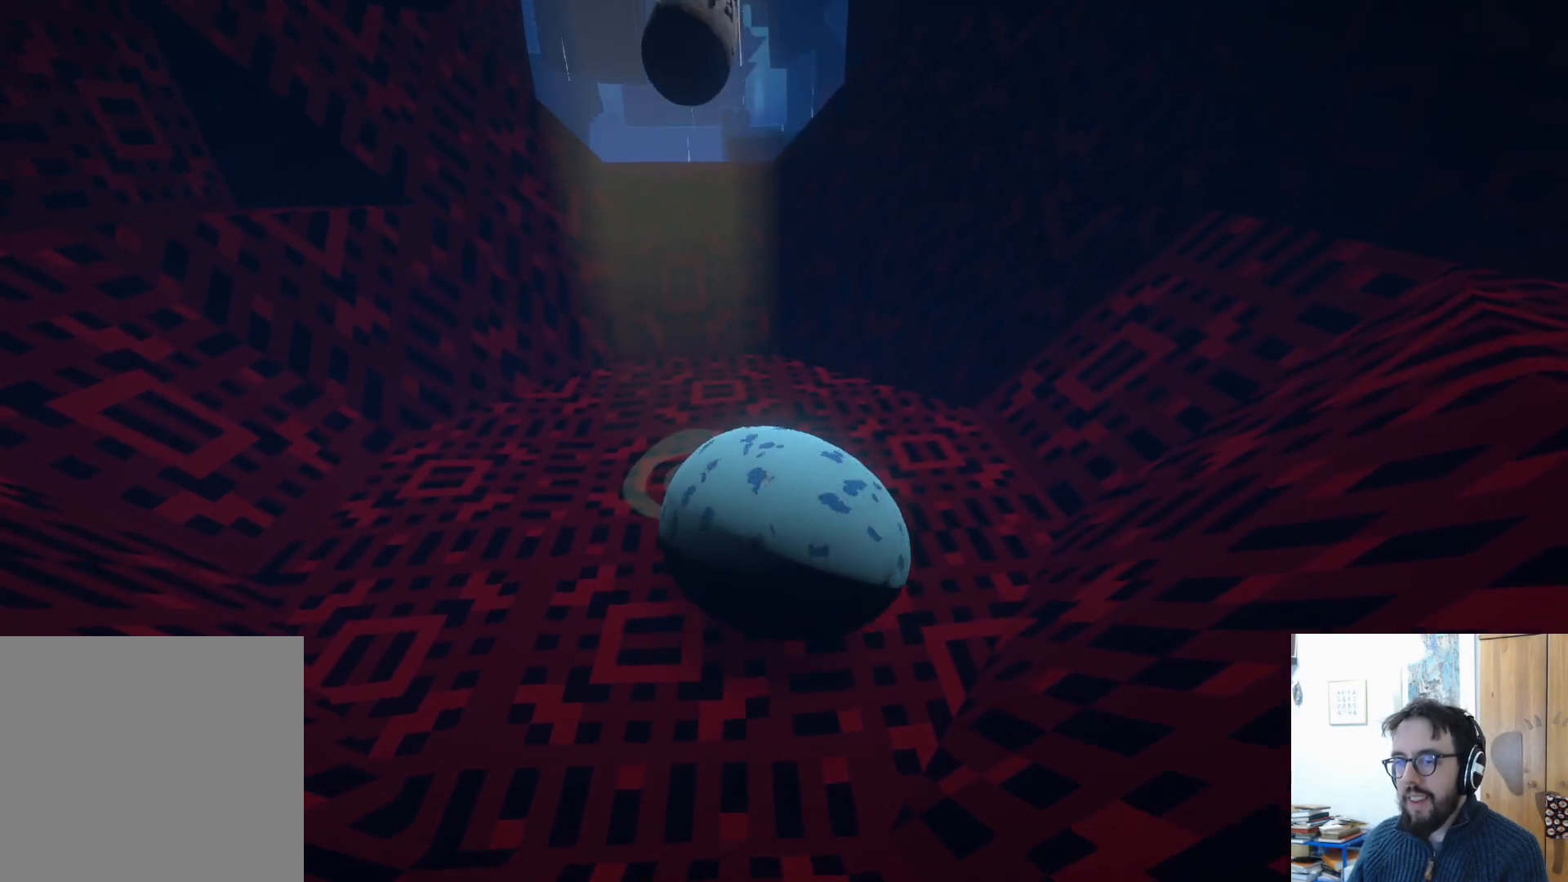
{"buttons": [], "left_stick": "up", "right_stick": "center", "events": [[167, "right_stick", "center"], [400, "left_stick", "up"]]}
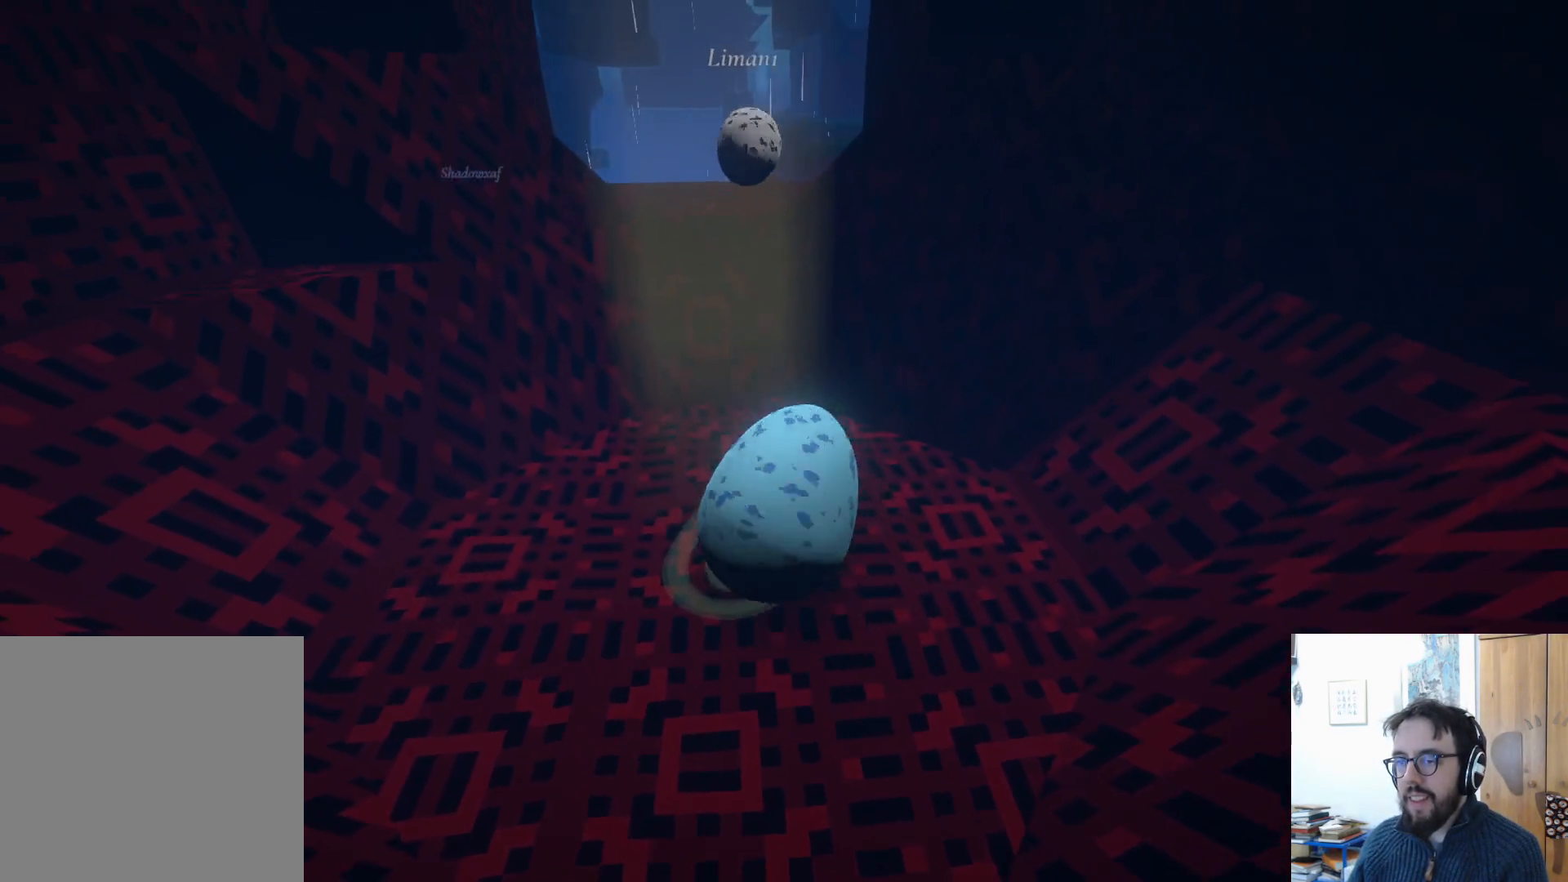
{"buttons": ["A"], "left_stick": "up-right", "right_stick": "center", "events": [[350, "left_stick", "up-right"], [467, "A", "down"]]}
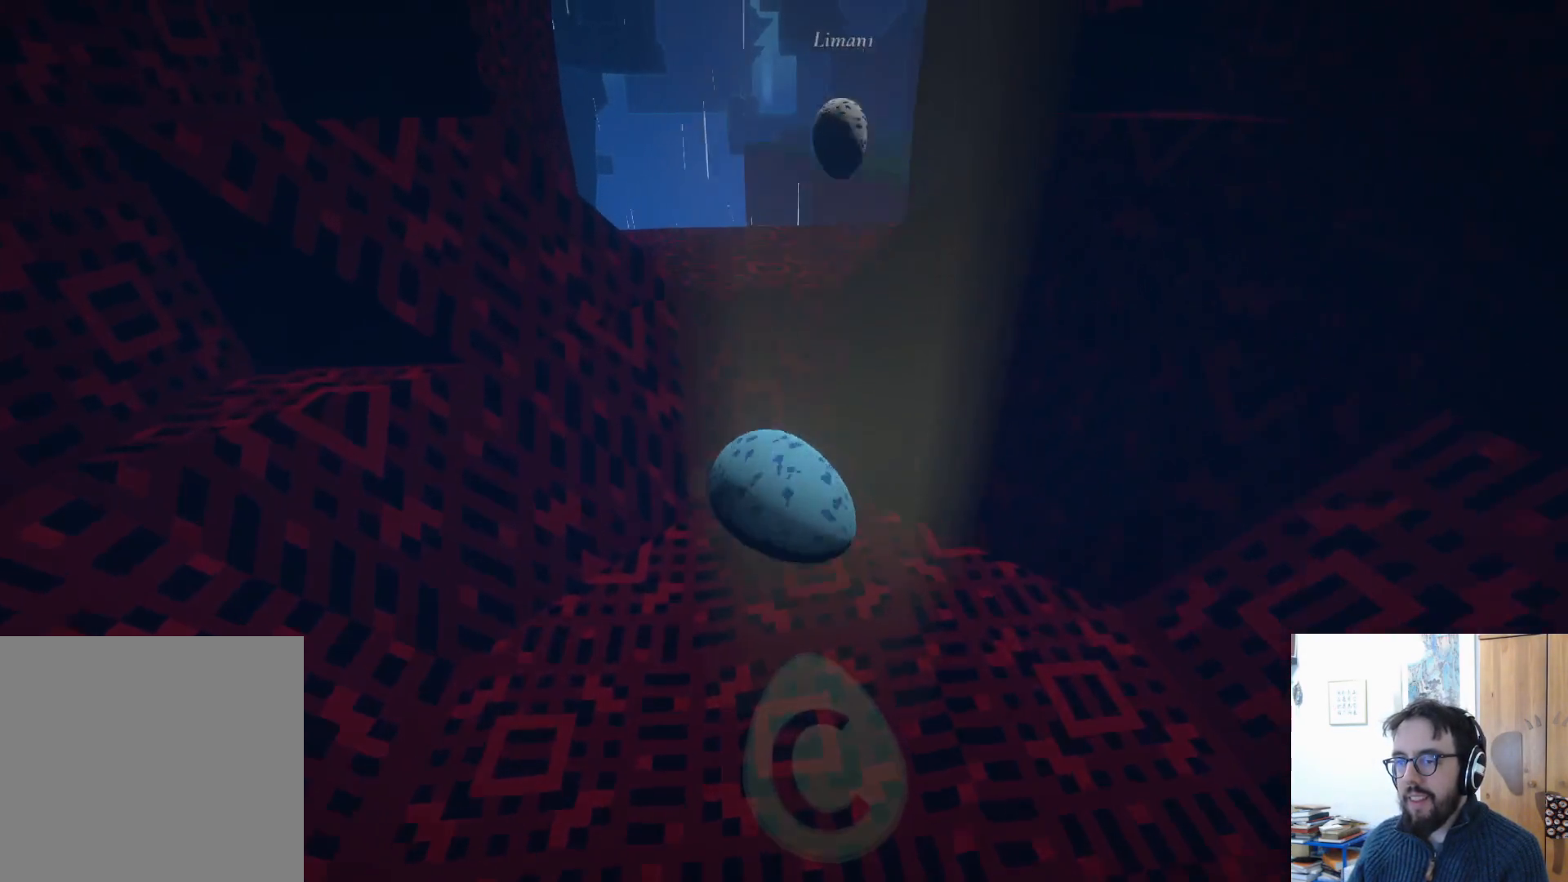
{"buttons": [], "left_stick": "up-right", "right_stick": "center", "events": [[83, "A", "up"], [217, "right_stick", "down-right"], [467, "right_stick", "center"]]}